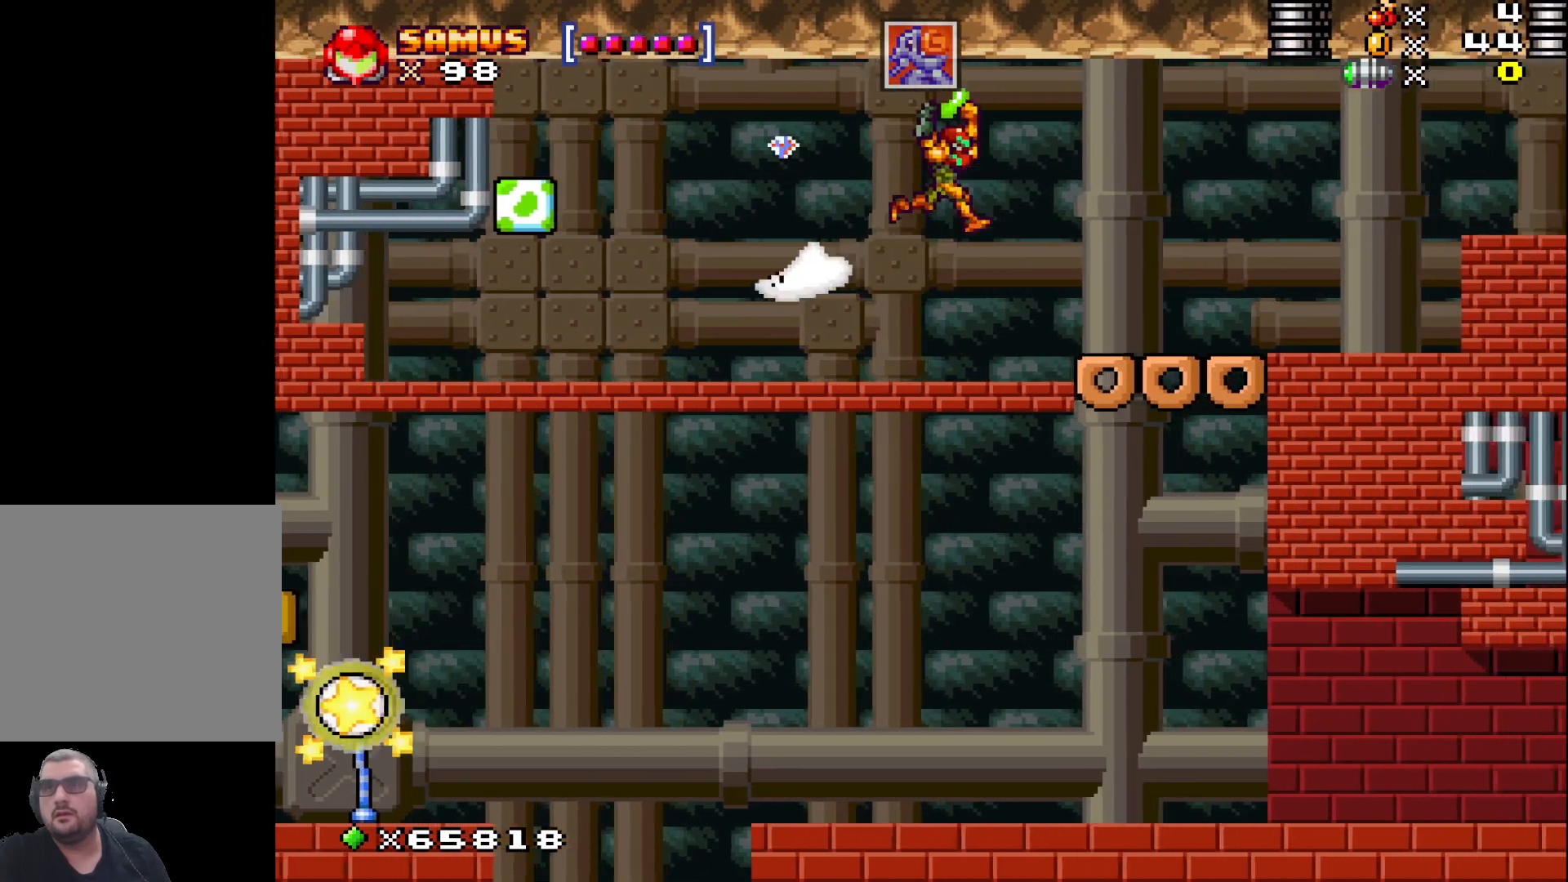
Gameplay with a controller (Xbox layout); each line is a JSON object with the inputs held at the frame after it. "events" lists button and stick changes between this image and that frame as [ms after this image, input, new state], when the widget could be followed in between. Not read: right_stick.
{"buttons": ["X"], "left_stick": "center", "events": [[283, "left_stick", "center"]]}
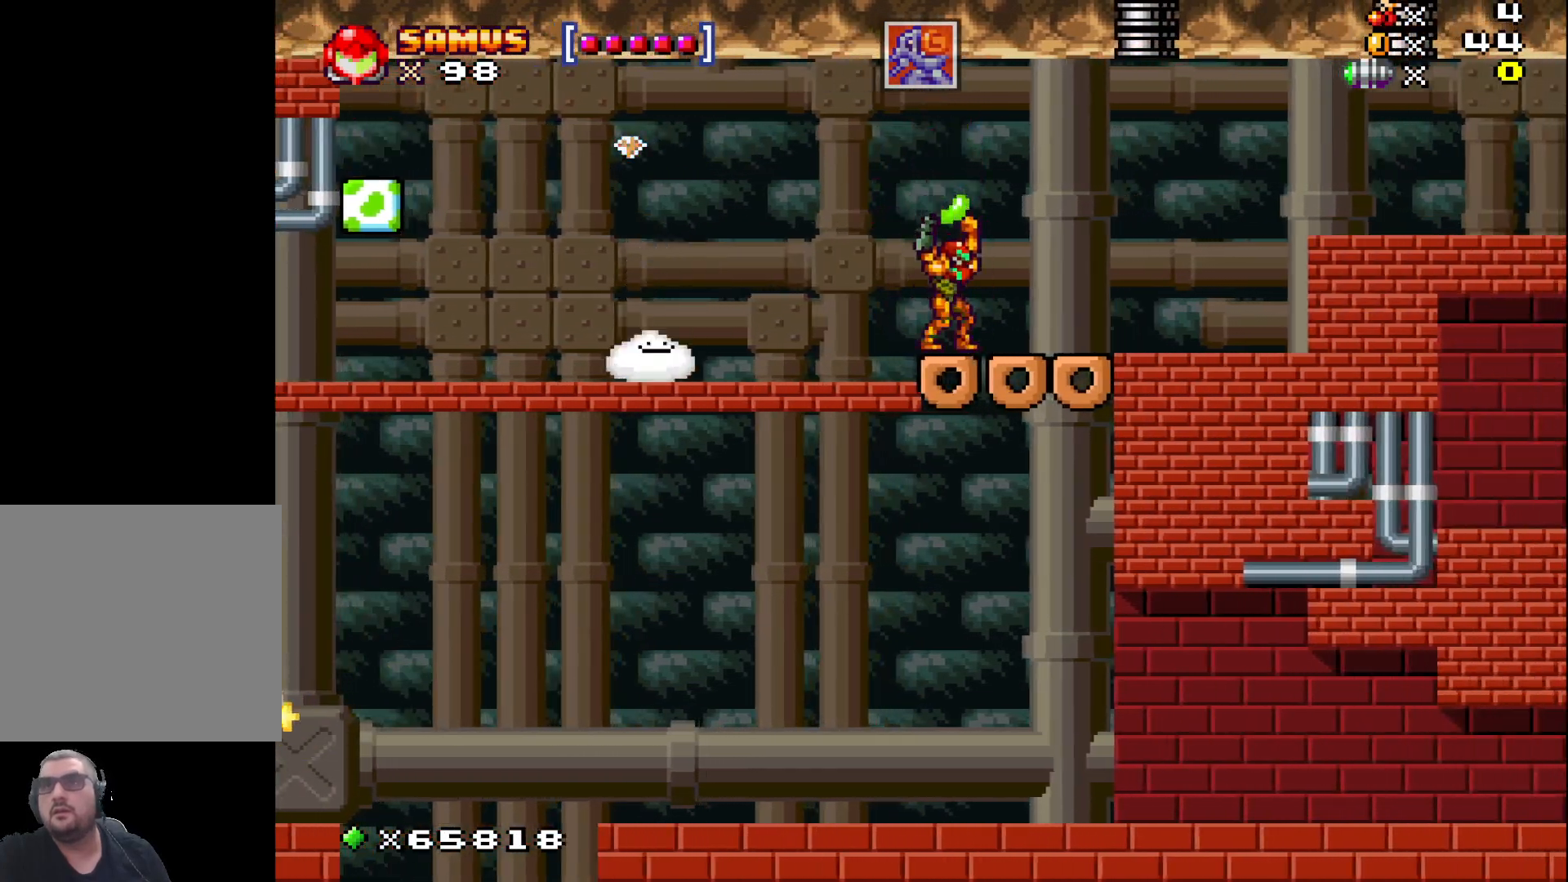
{"buttons": ["X"], "left_stick": "center", "events": [[100, "left_stick", "right"], [183, "left_stick", "center"]]}
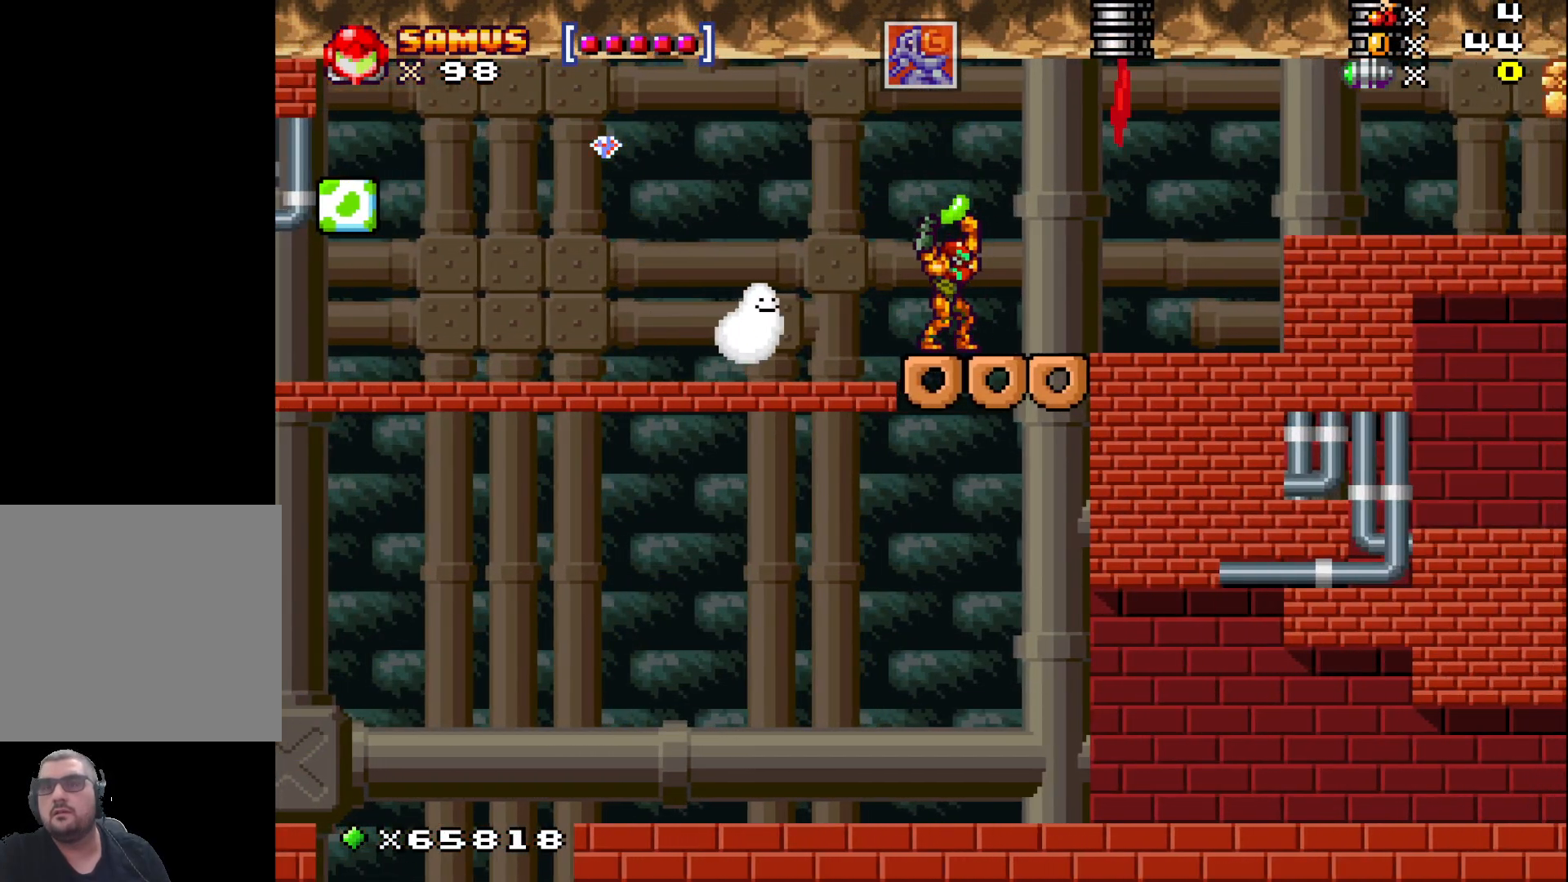
{"buttons": ["X"], "left_stick": "center", "events": []}
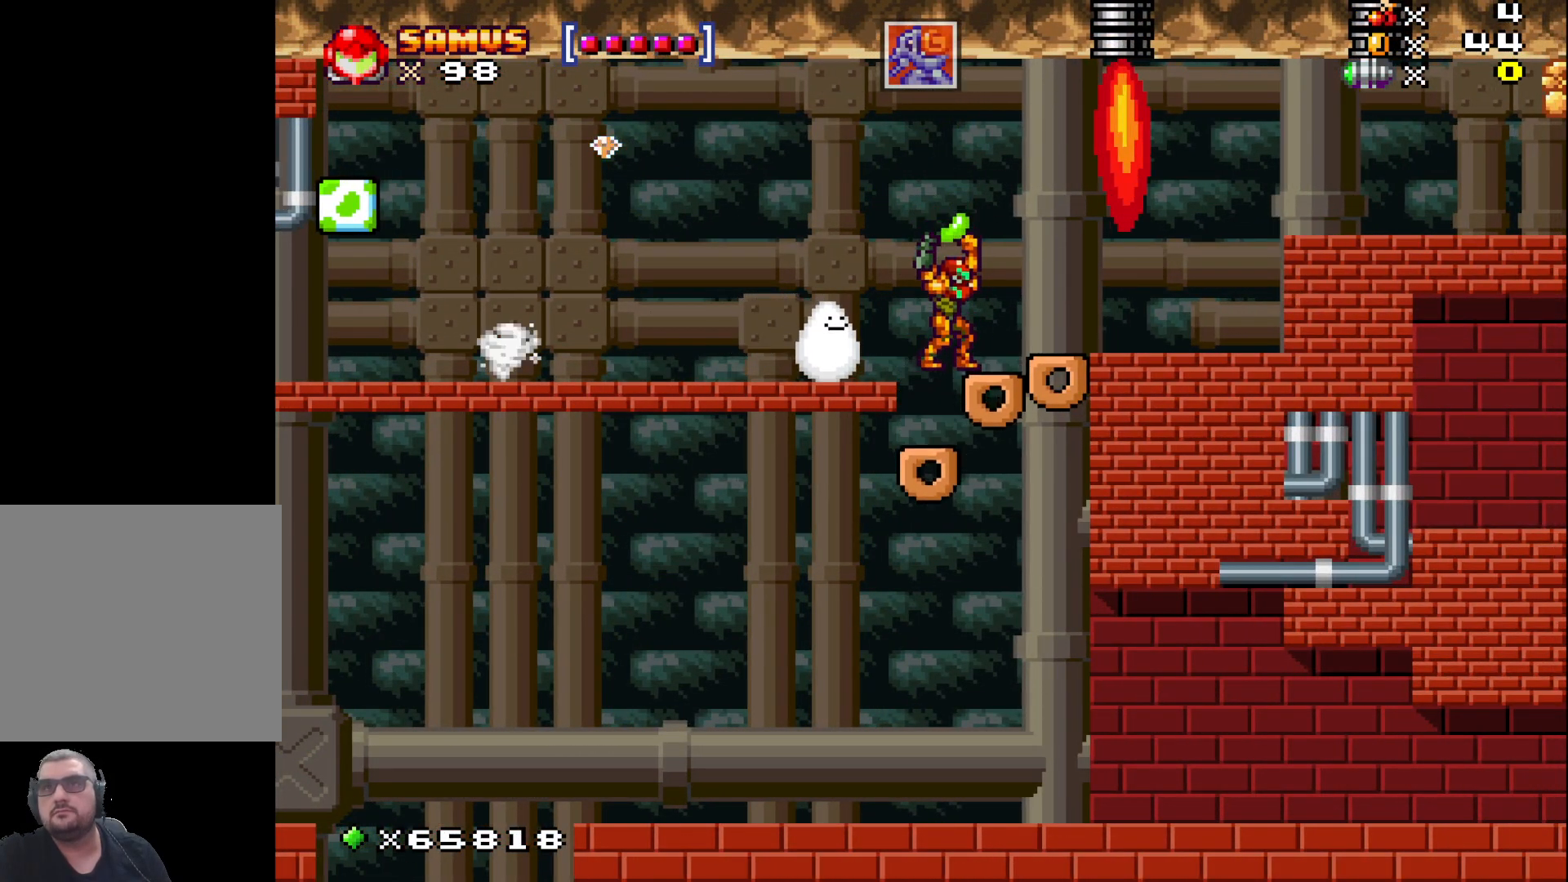
{"buttons": ["X"], "left_stick": "center", "events": []}
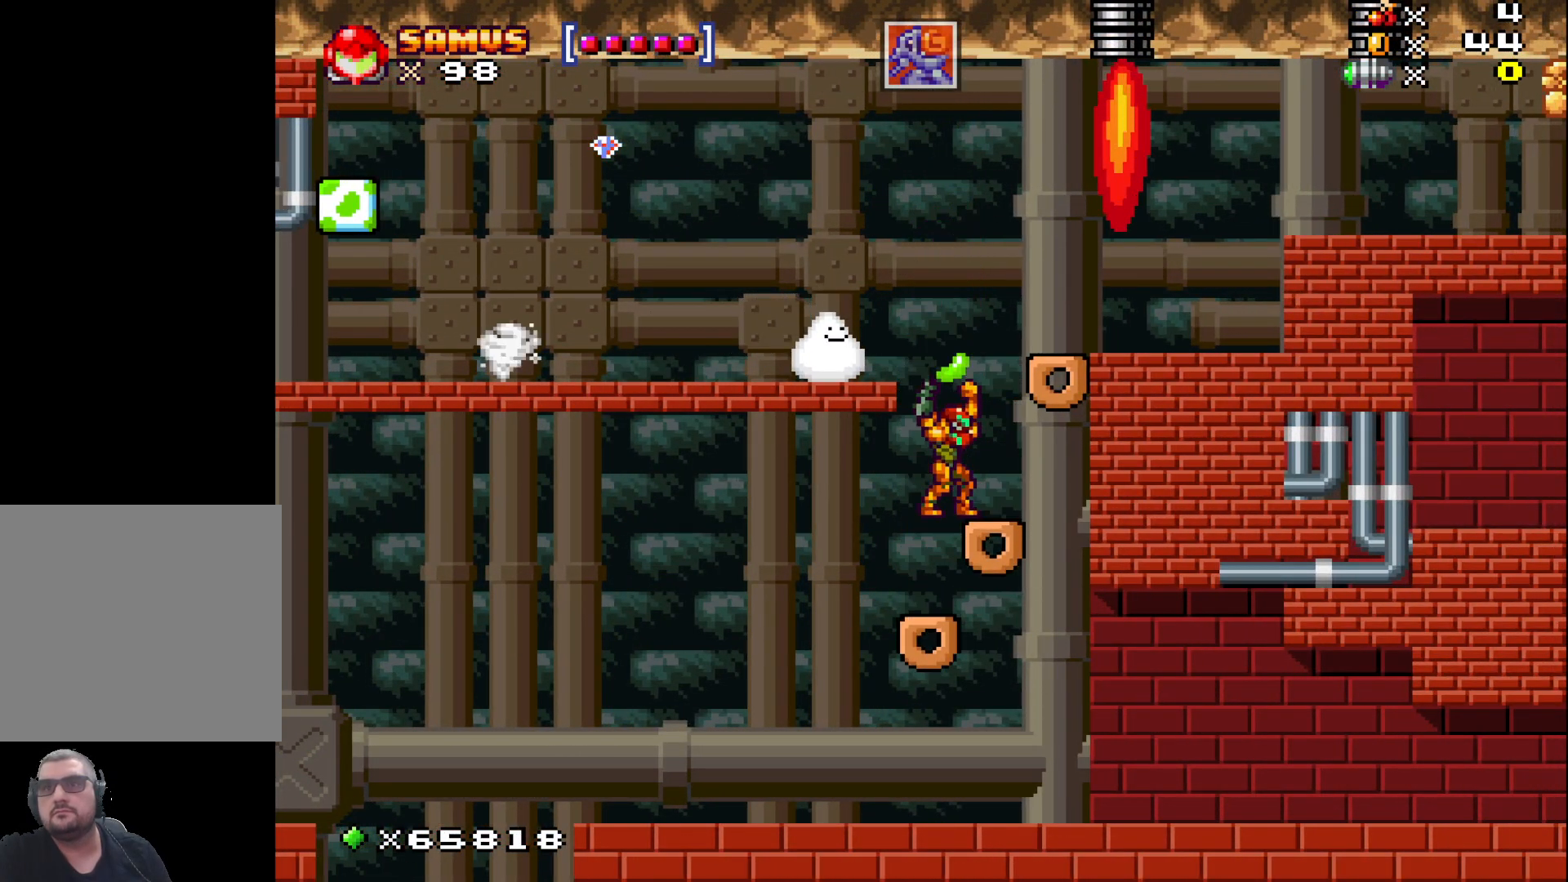
{"buttons": ["X"], "left_stick": "right", "events": [[183, "left_stick", "right"]]}
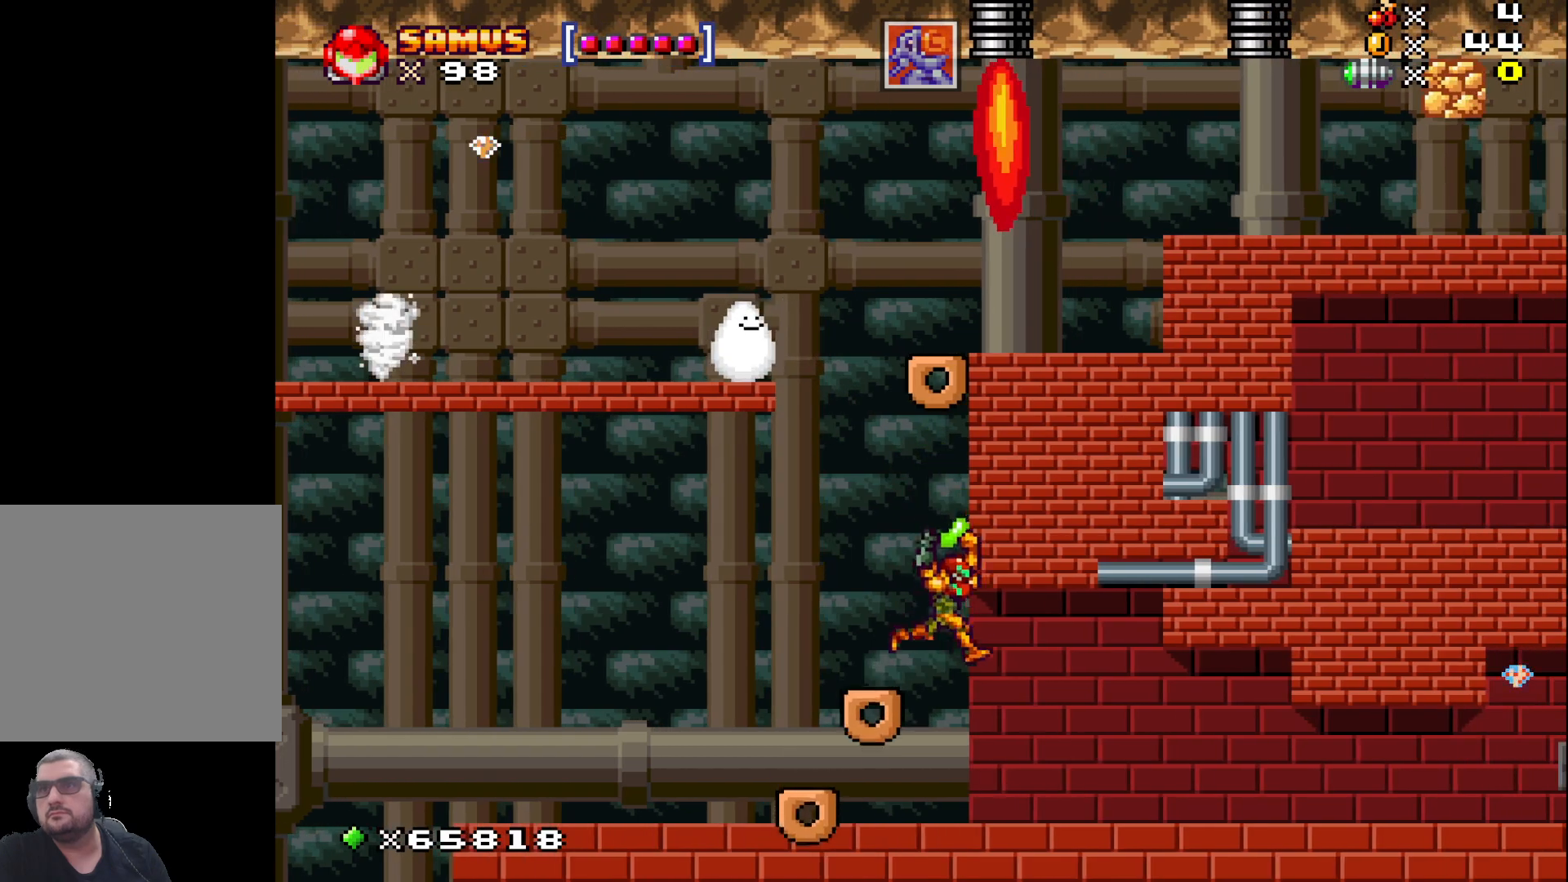
{"buttons": ["X"], "left_stick": "right", "events": []}
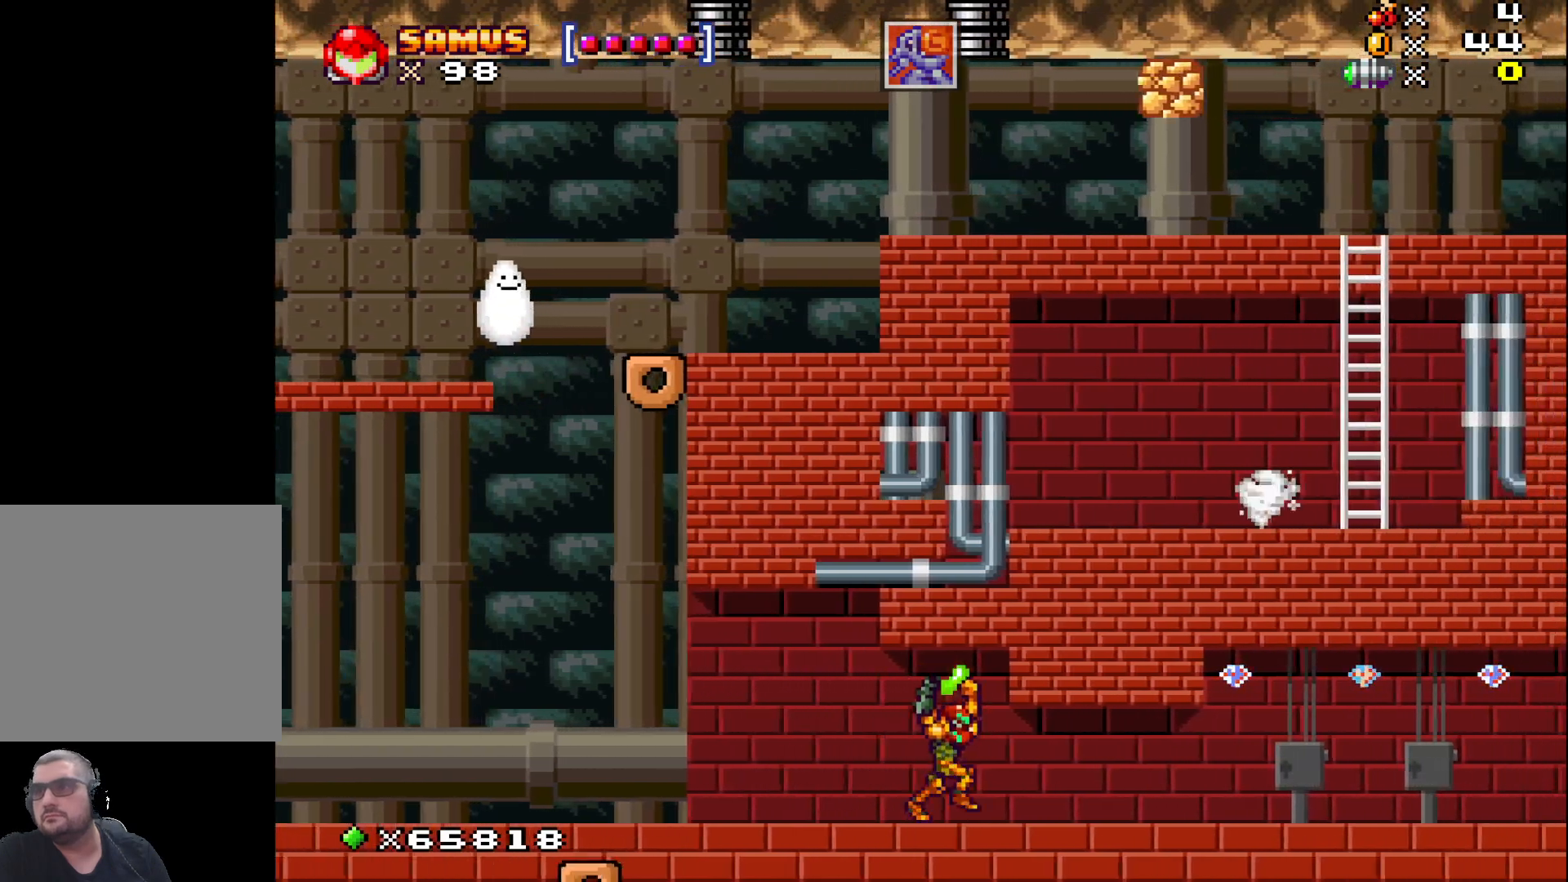
{"buttons": ["A", "X"], "left_stick": "right", "events": [[467, "A", "down"]]}
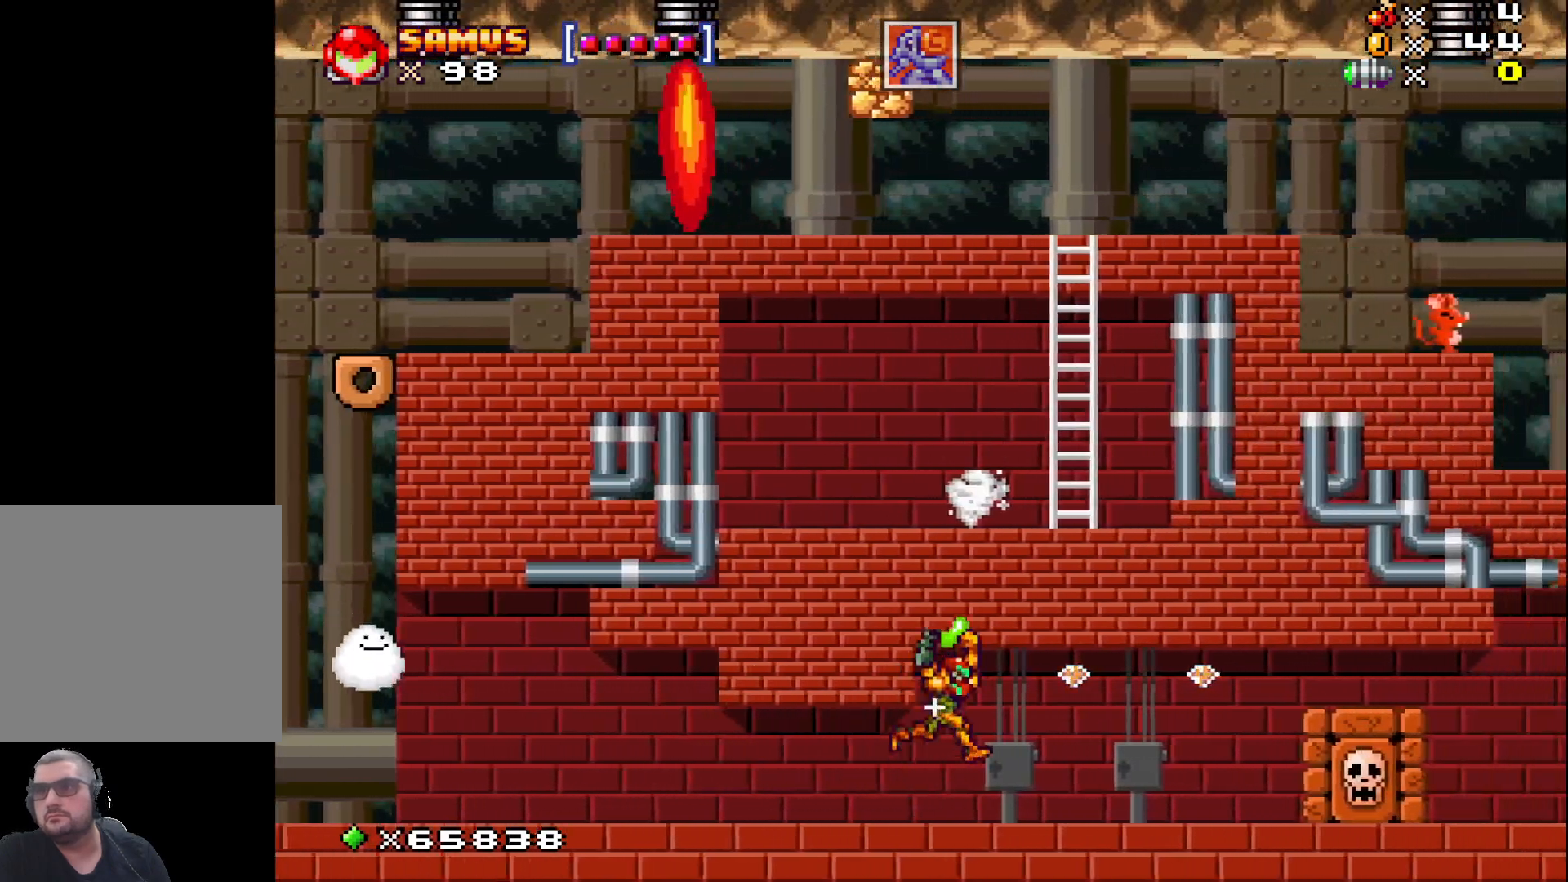
{"buttons": ["A", "X"], "left_stick": "right", "events": [[67, "left_stick", "center"], [150, "A", "up"], [200, "left_stick", "right"], [367, "A", "down"]]}
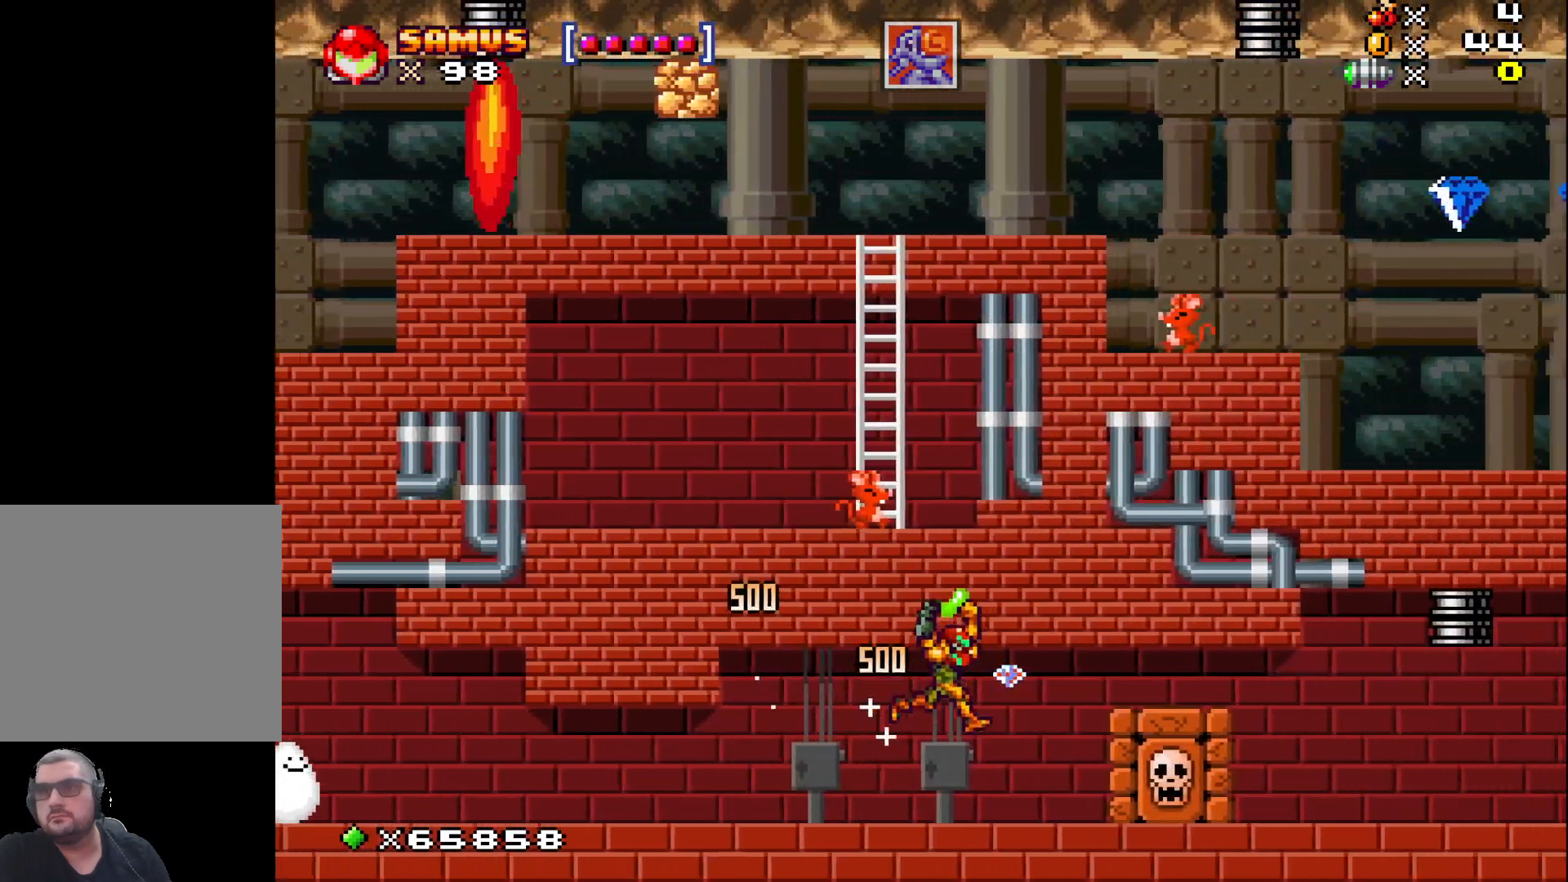
{"buttons": ["X"], "left_stick": "right", "events": [[100, "A", "up"], [333, "left_stick", "center"], [450, "left_stick", "right"]]}
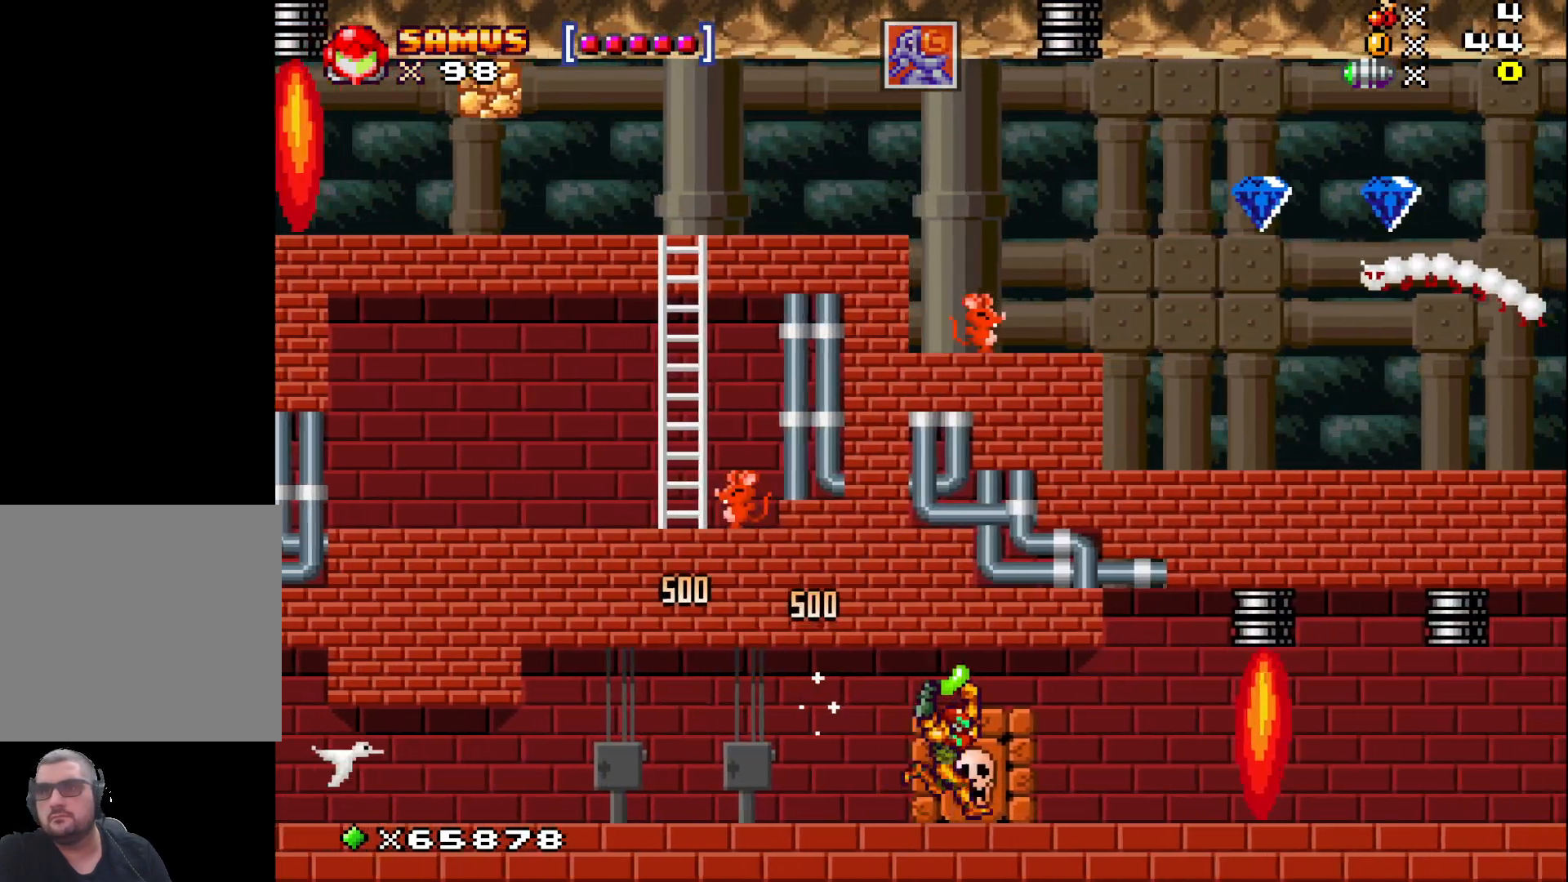
{"buttons": ["X"], "left_stick": "center", "events": [[333, "left_stick", "center"]]}
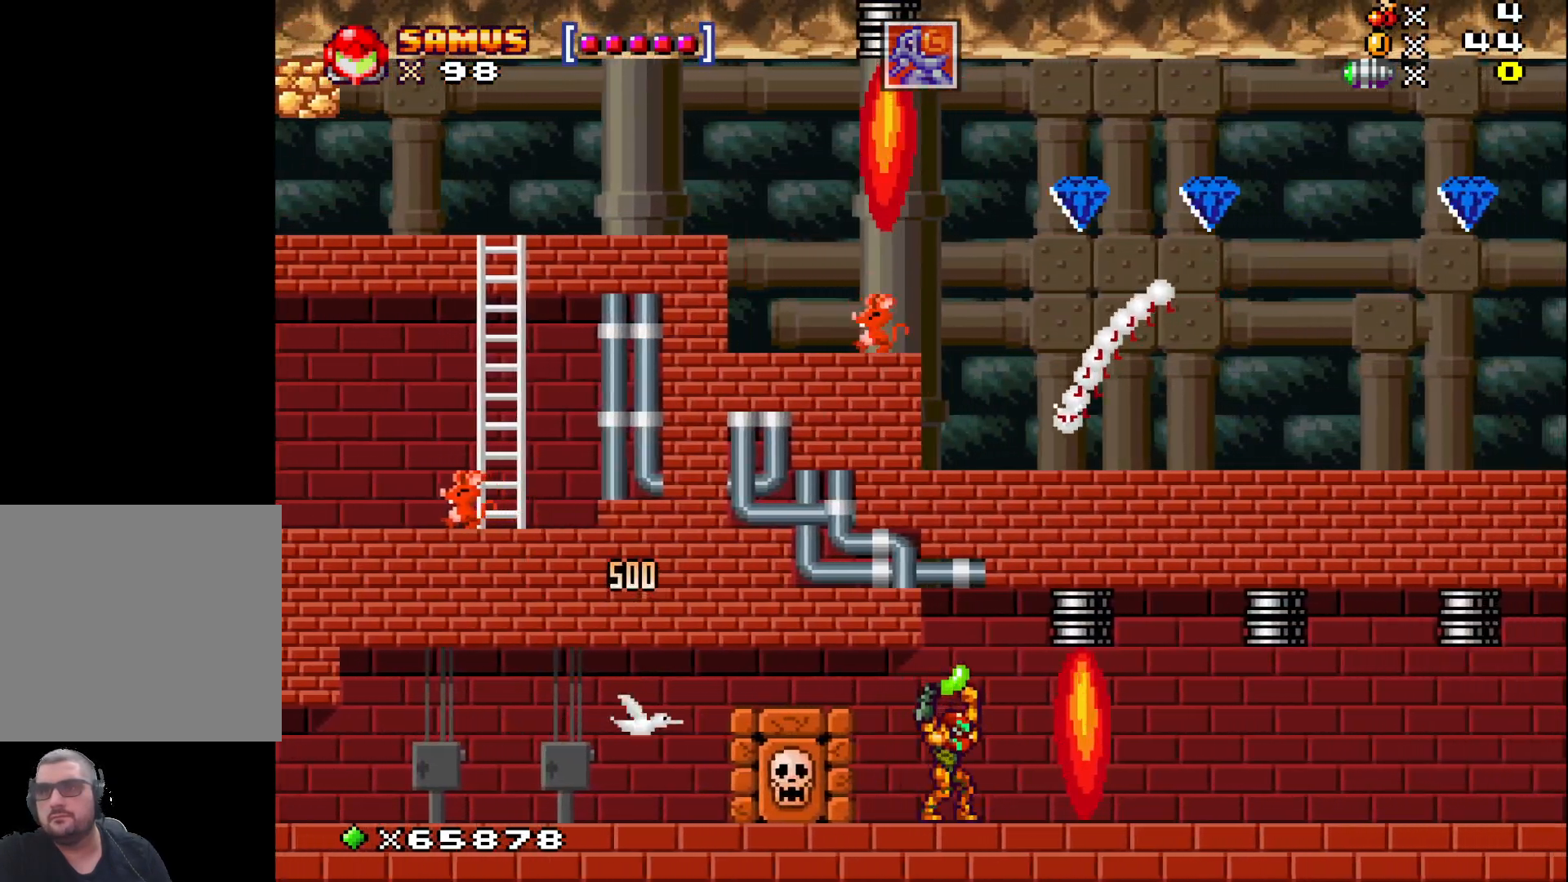
{"buttons": ["X"], "left_stick": "center", "events": [[383, "left_stick", "right"], [467, "left_stick", "center"]]}
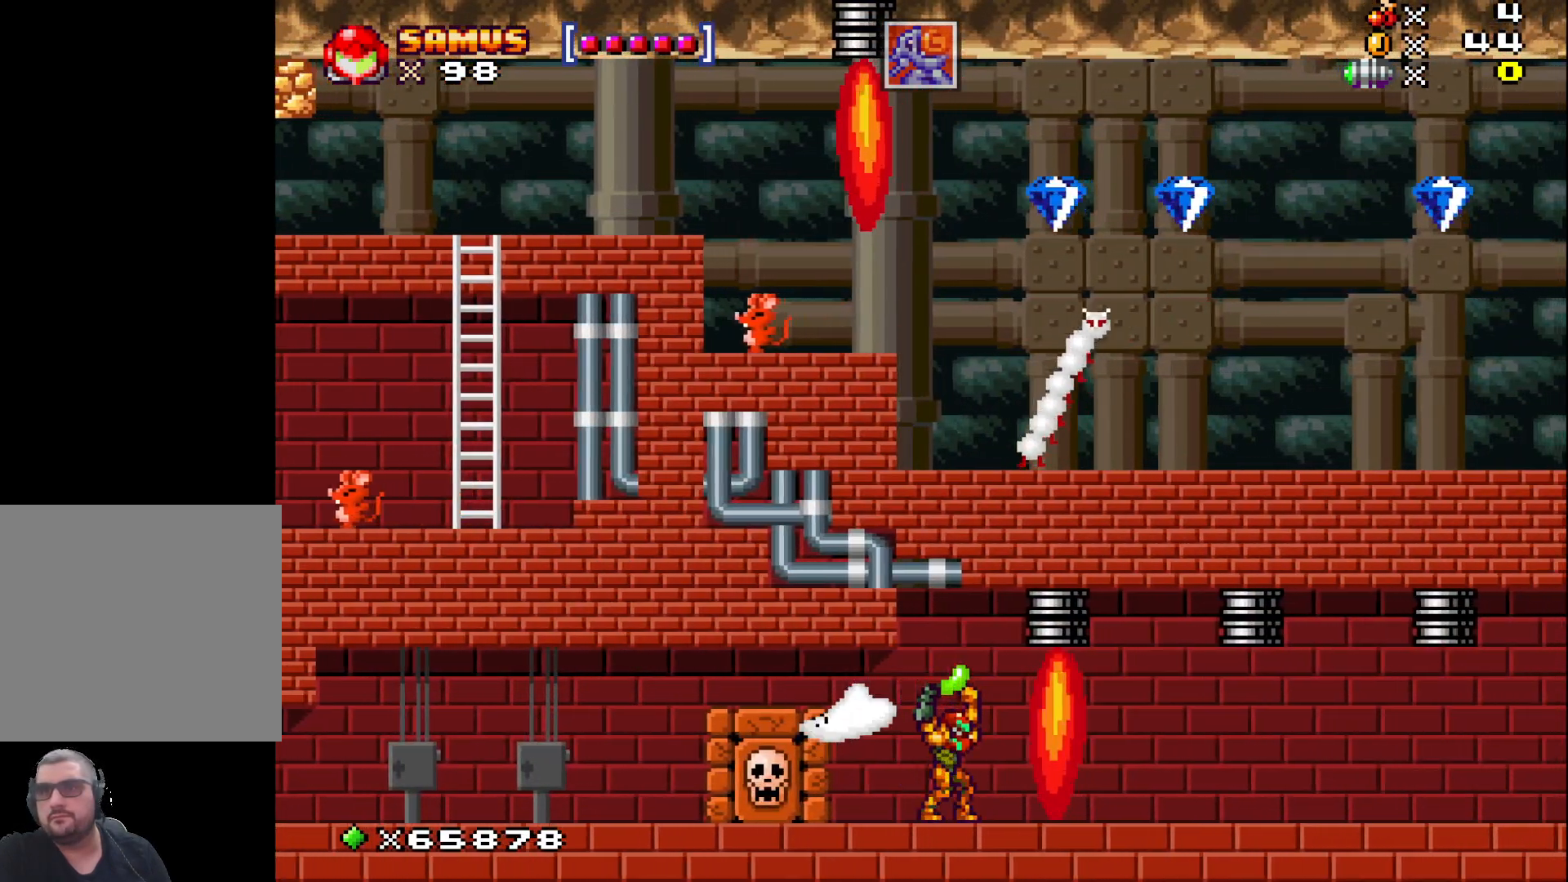
{"buttons": ["X"], "left_stick": "center", "events": []}
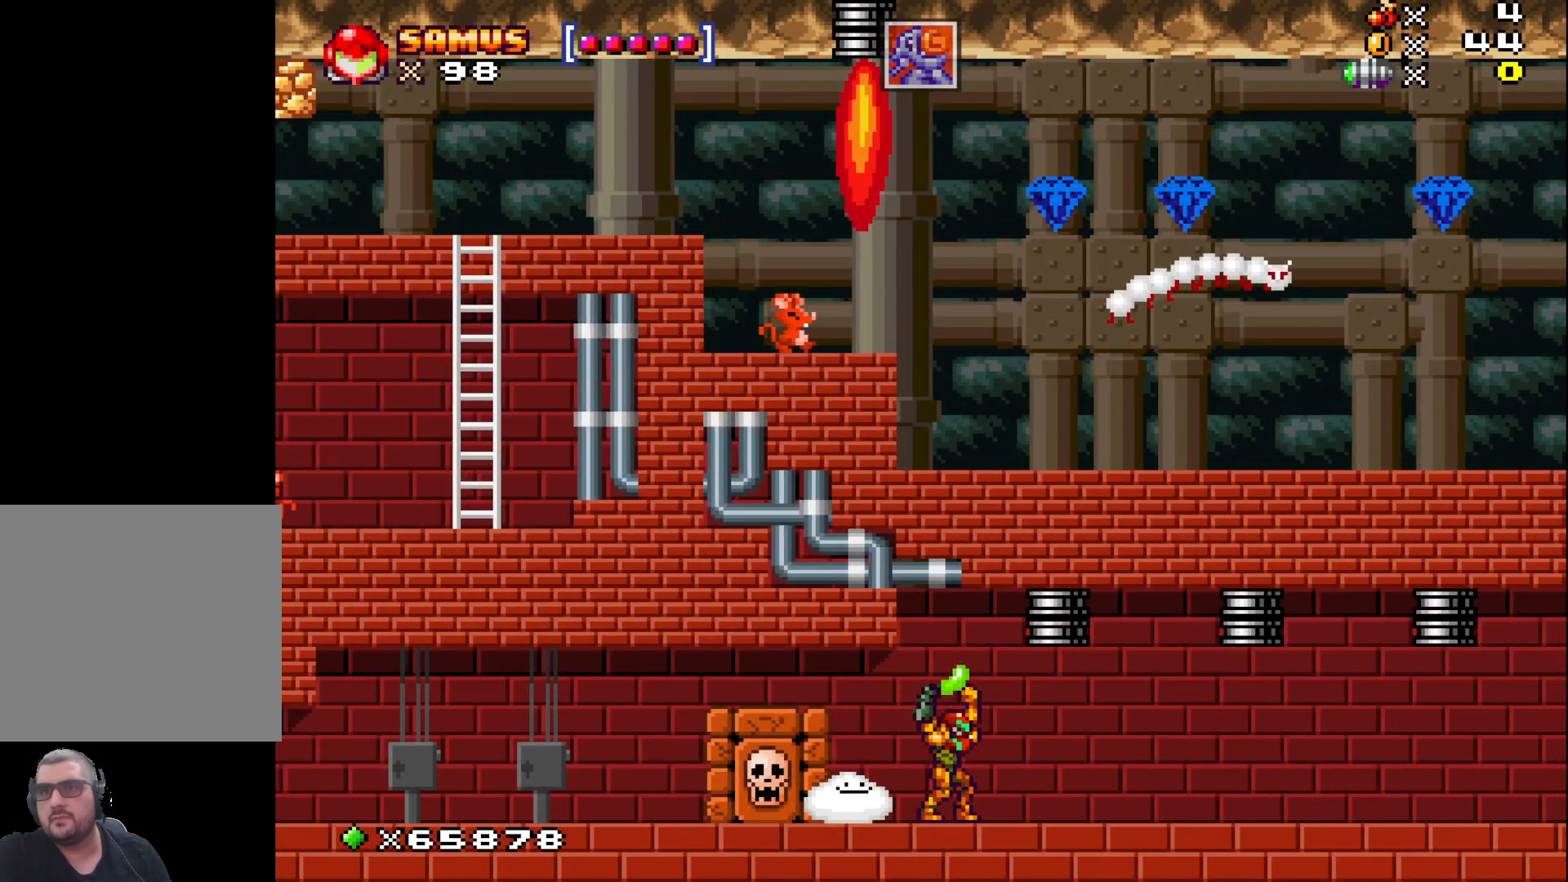
{"buttons": ["X"], "left_stick": "right", "events": [[233, "left_stick", "right"]]}
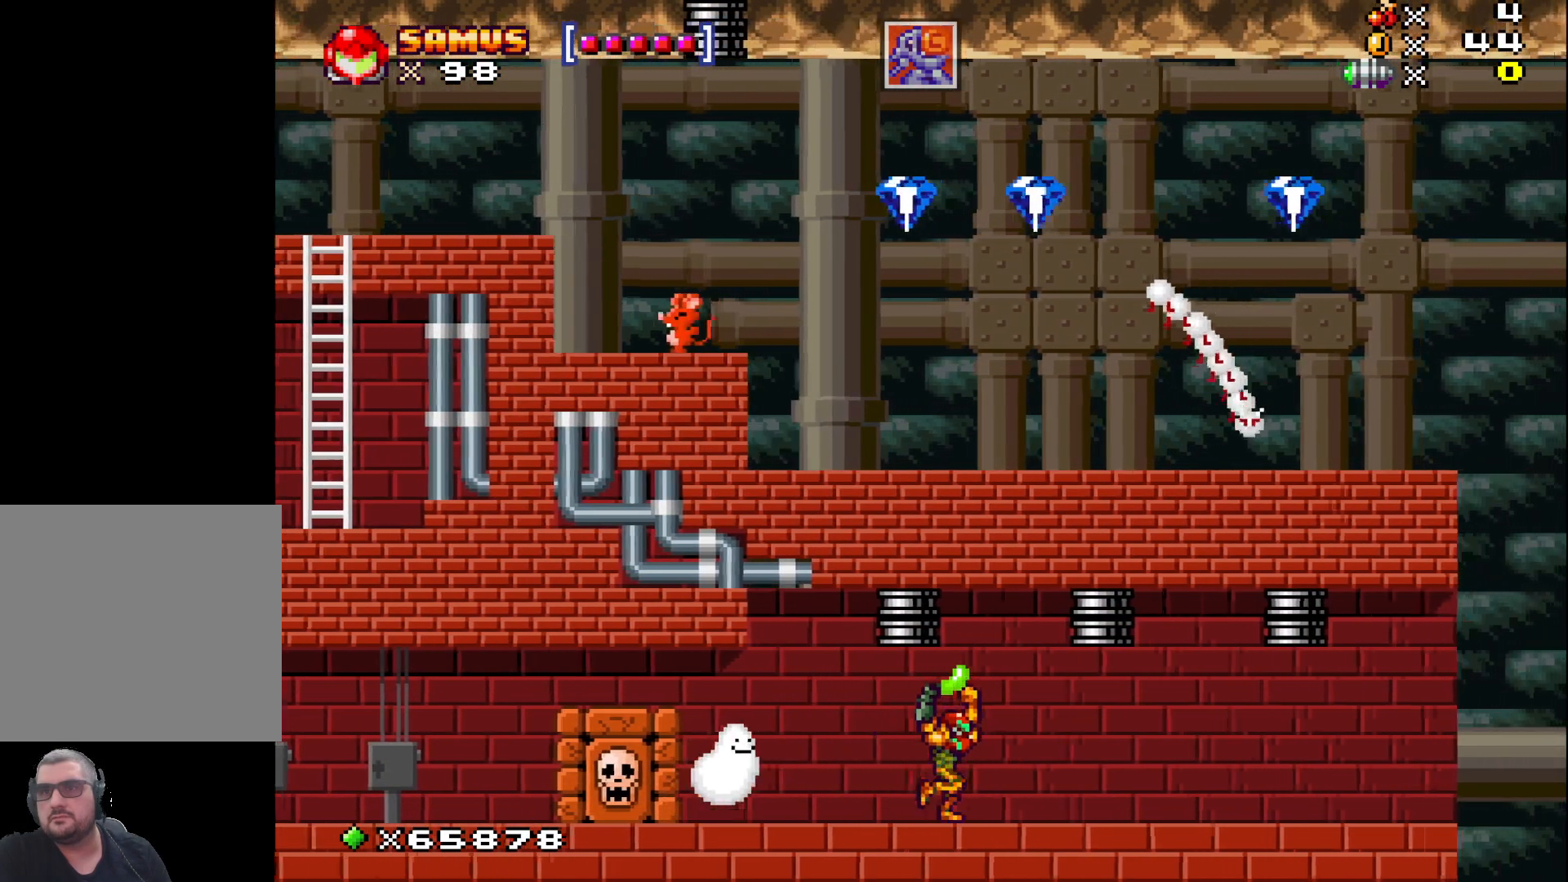
{"buttons": ["X"], "left_stick": "center", "events": [[450, "left_stick", "center"]]}
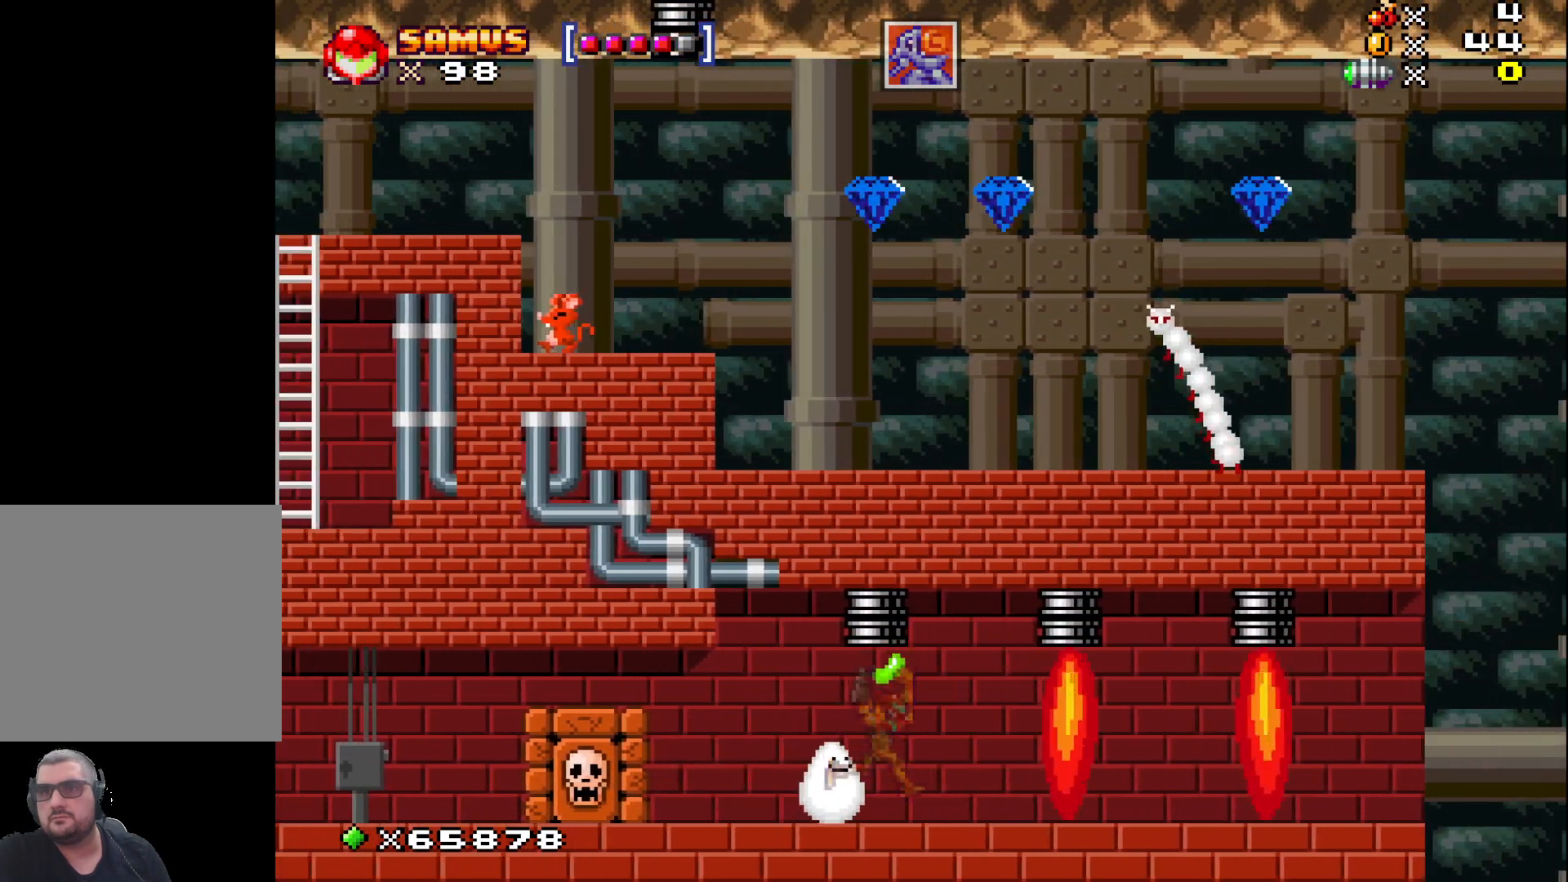
{"buttons": ["X"], "left_stick": "right", "events": [[233, "left_stick", "right"]]}
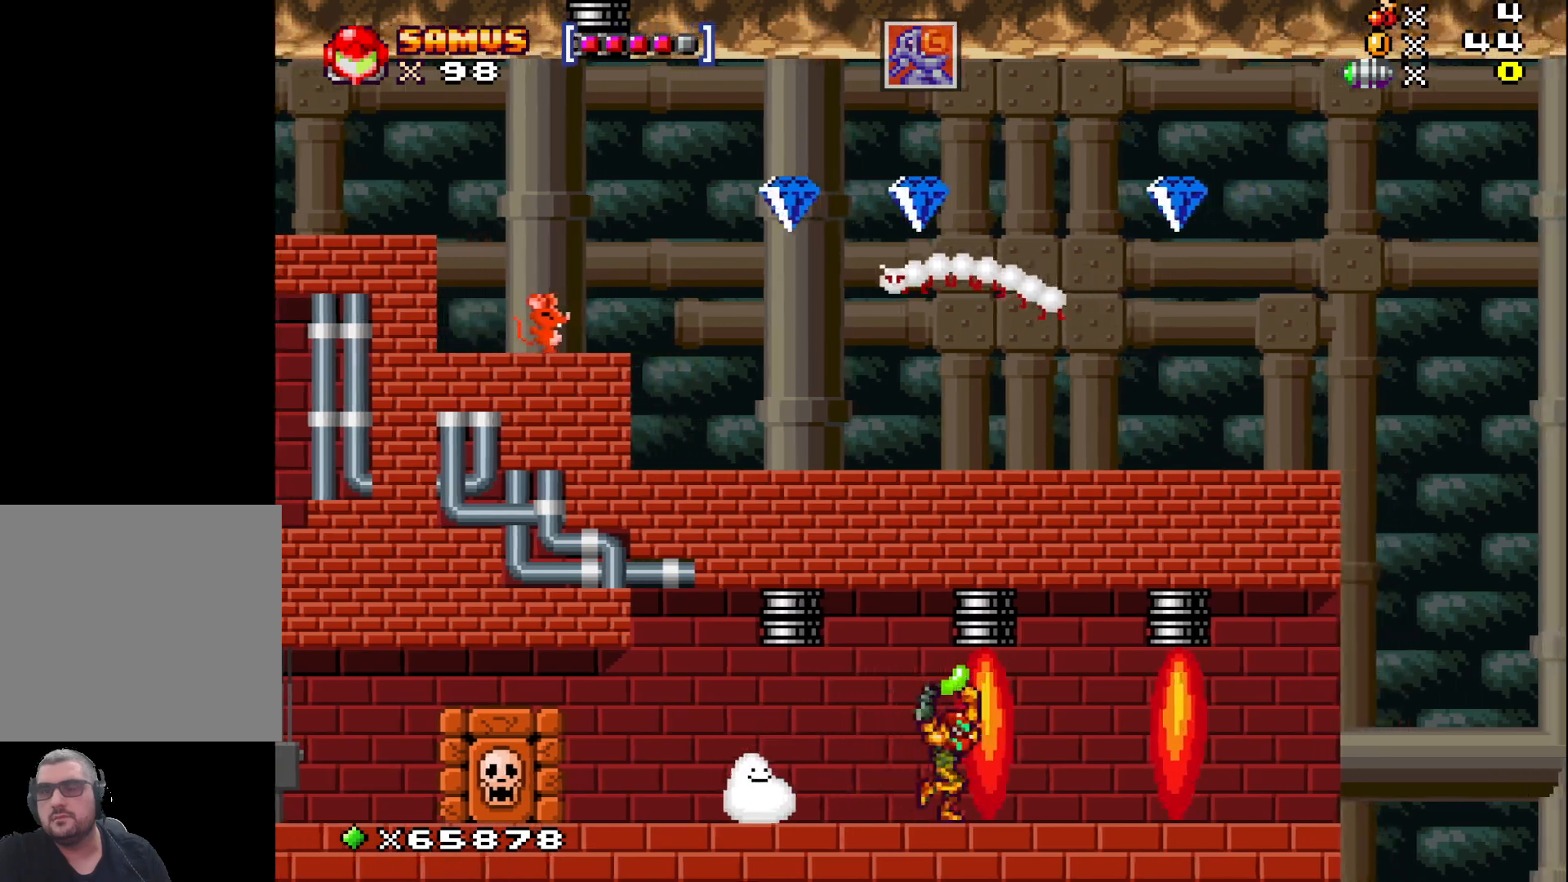
{"buttons": ["X"], "left_stick": "right", "events": []}
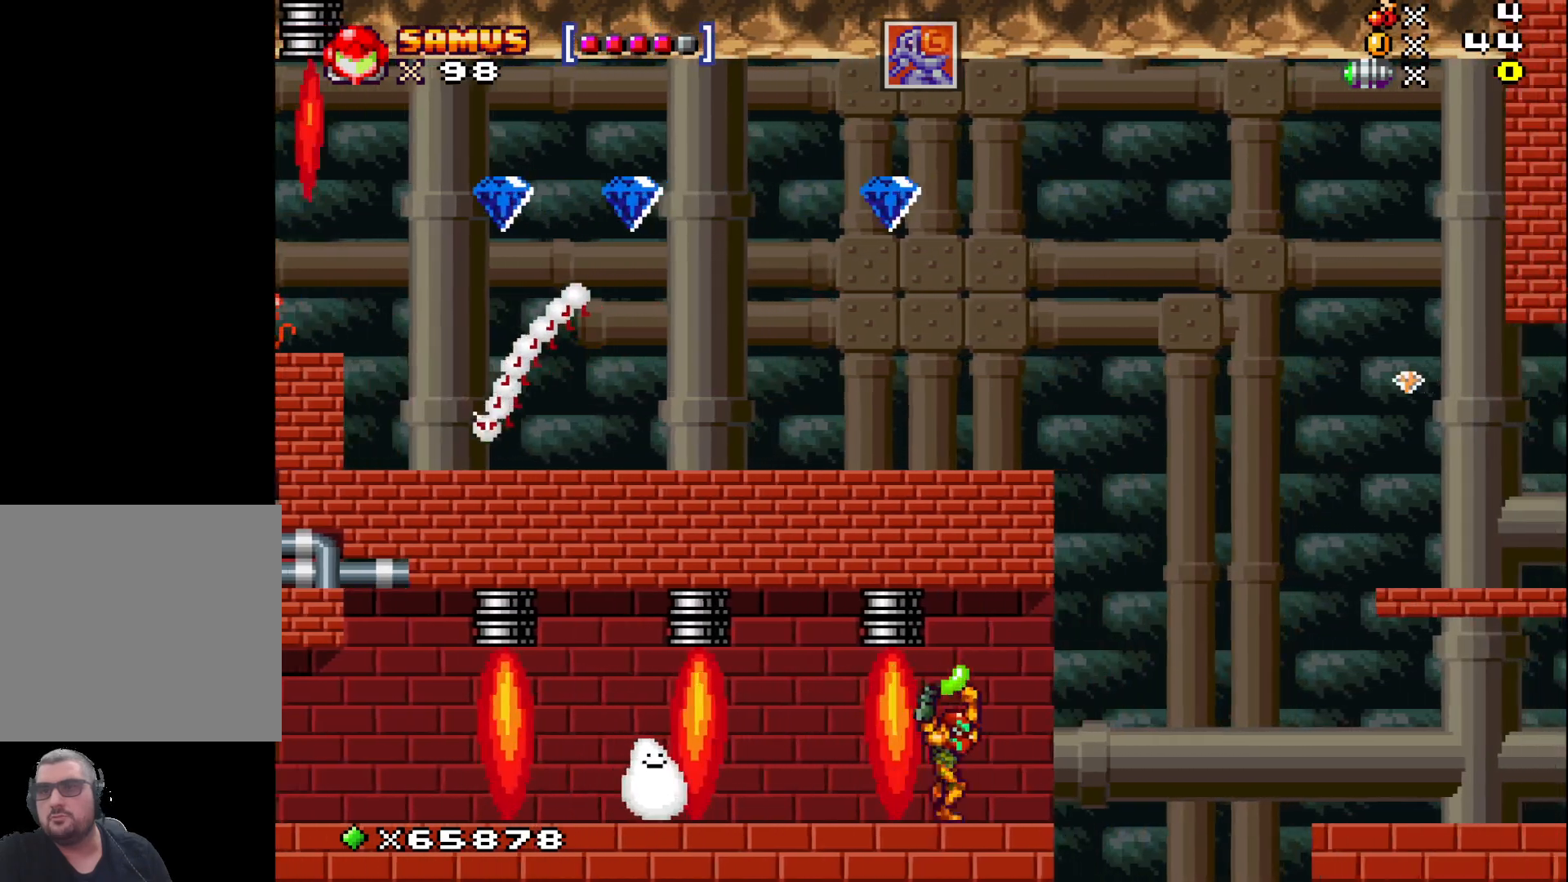
{"buttons": ["A", "X"], "left_stick": "right", "events": [[183, "A", "down"]]}
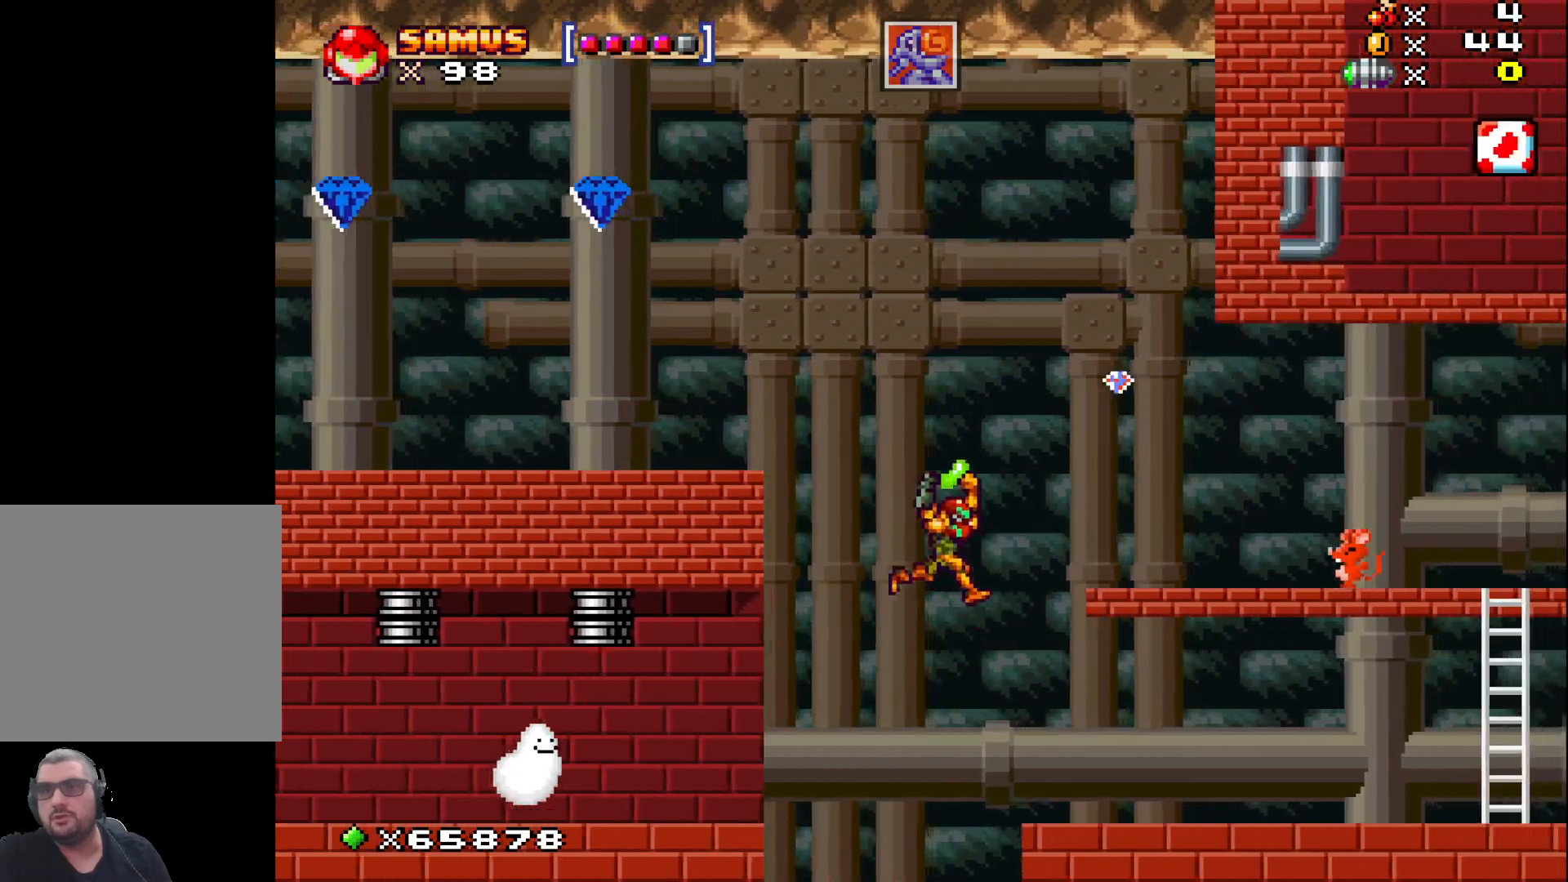
{"buttons": ["A", "X"], "left_stick": "center", "events": [[283, "A", "up"], [283, "left_stick", "center"], [467, "A", "down"]]}
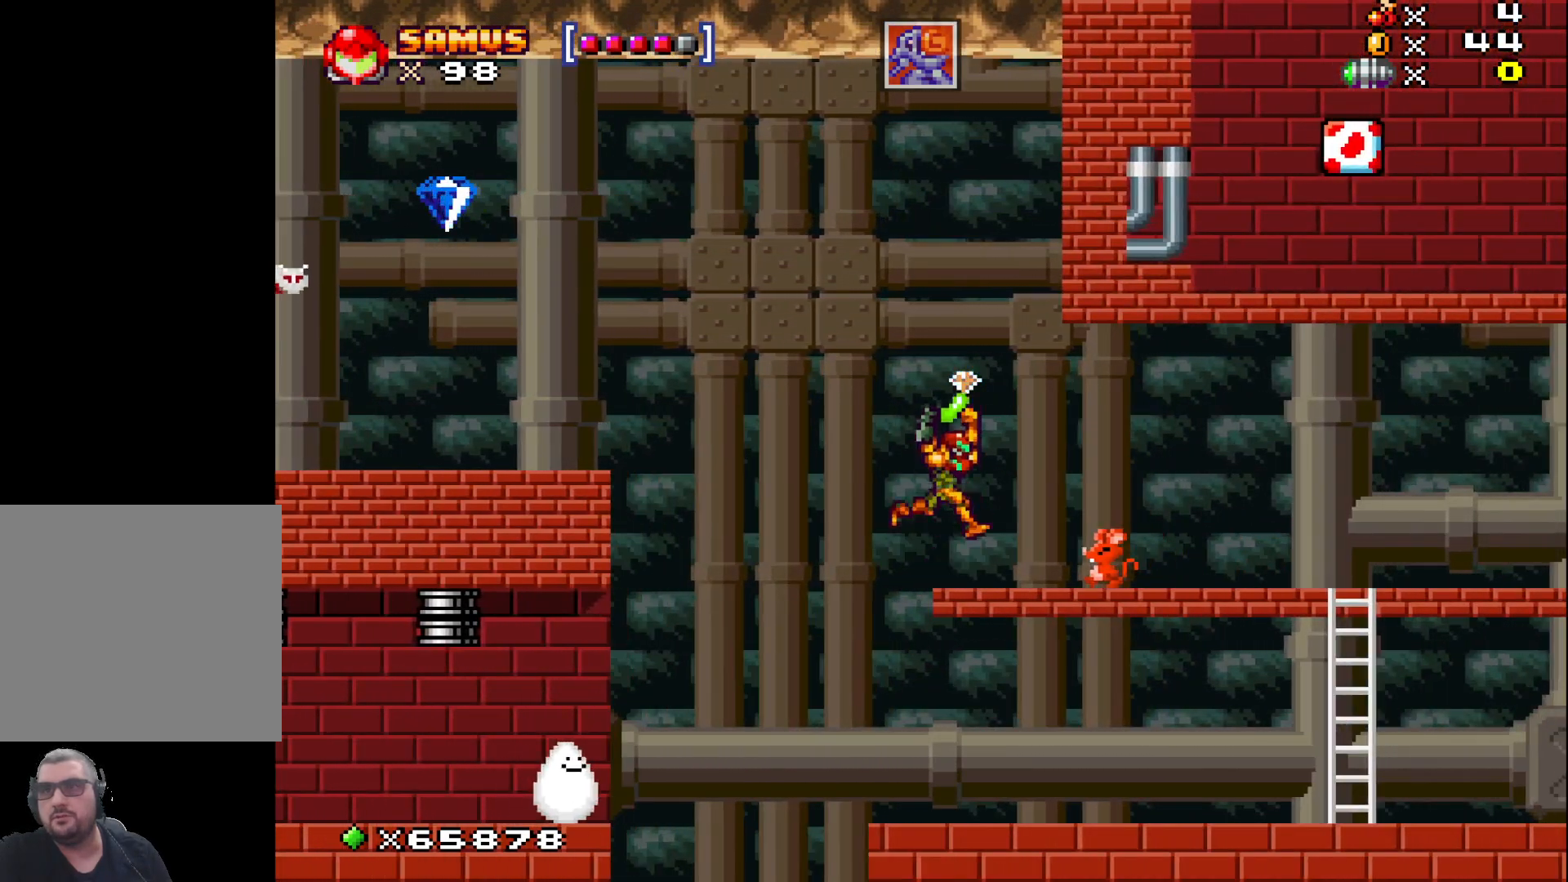
{"buttons": ["X"], "left_stick": "right", "events": [[33, "left_stick", "right"], [133, "A", "up"]]}
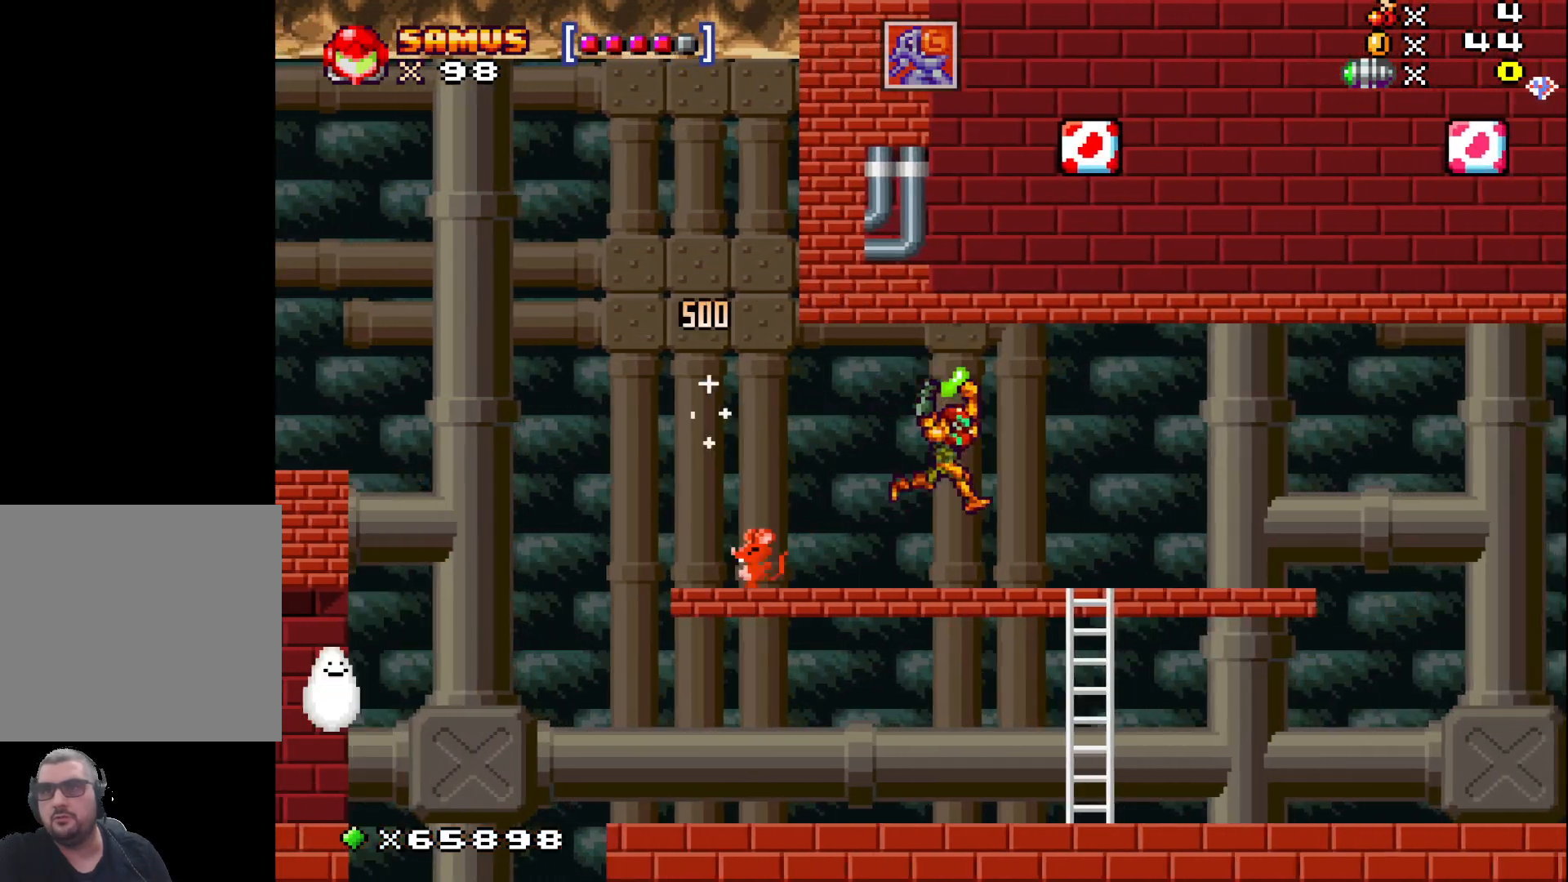
{"buttons": ["X"], "left_stick": "right", "events": []}
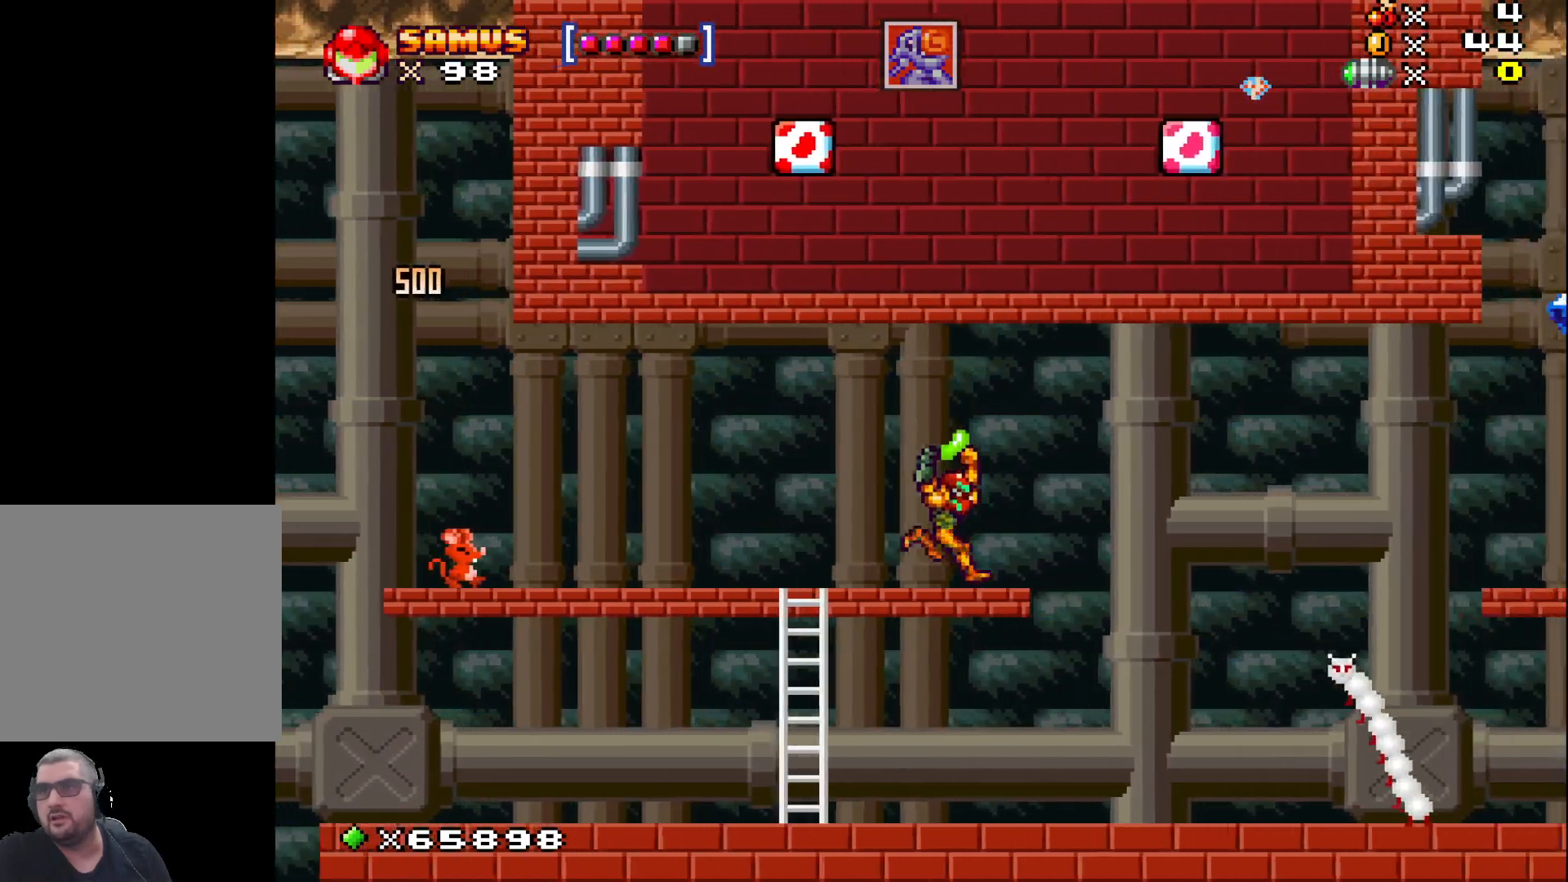
{"buttons": ["X"], "left_stick": "left", "events": [[233, "left_stick", "center"], [467, "left_stick", "left"]]}
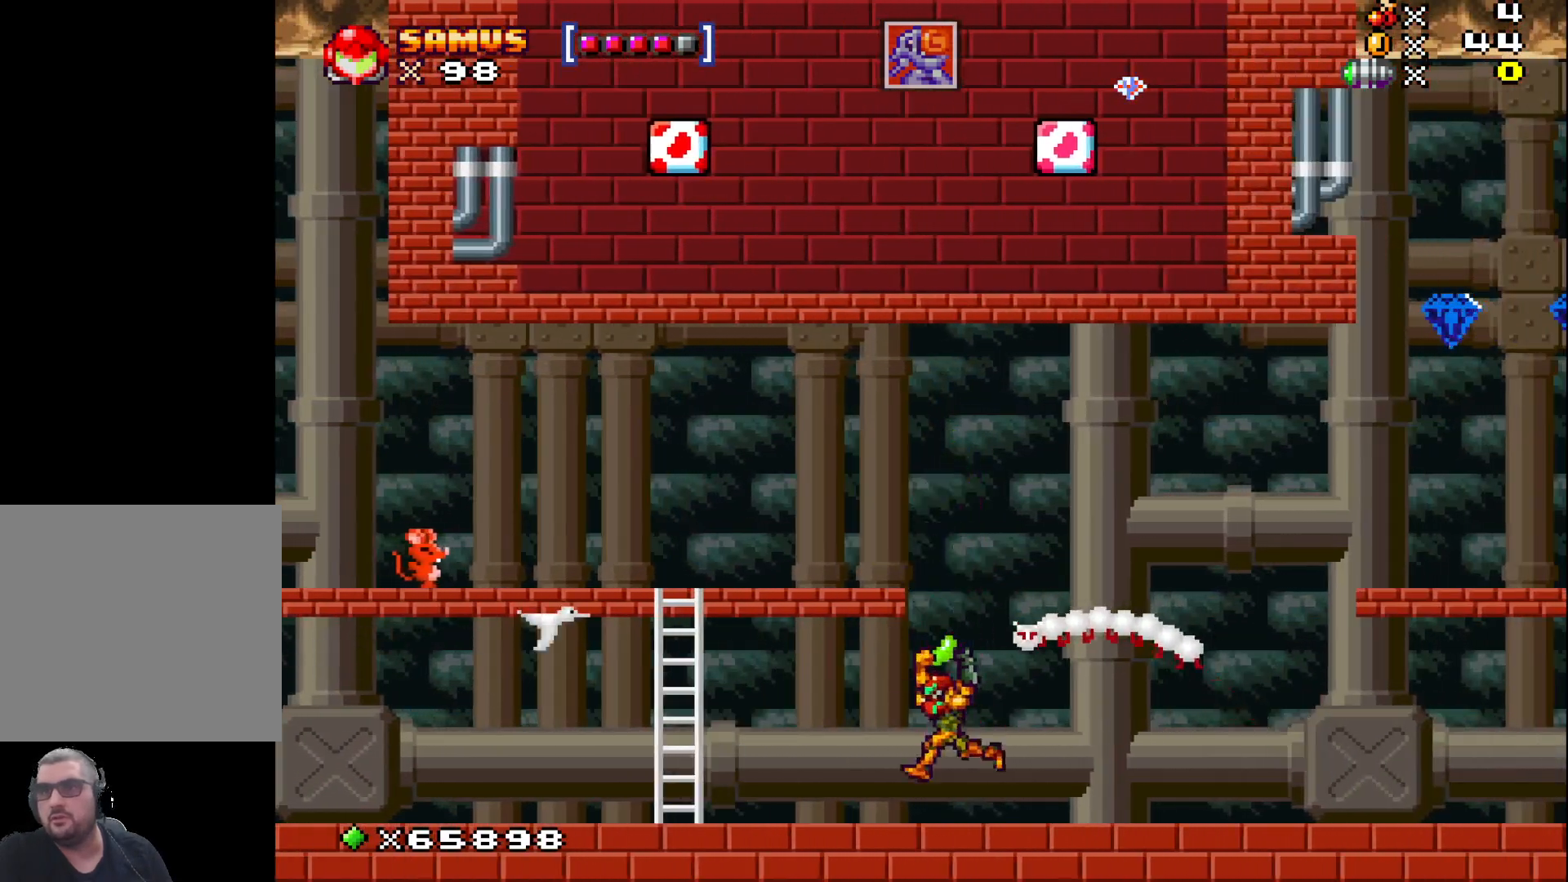
{"buttons": ["X"], "left_stick": "center", "events": [[283, "left_stick", "center"]]}
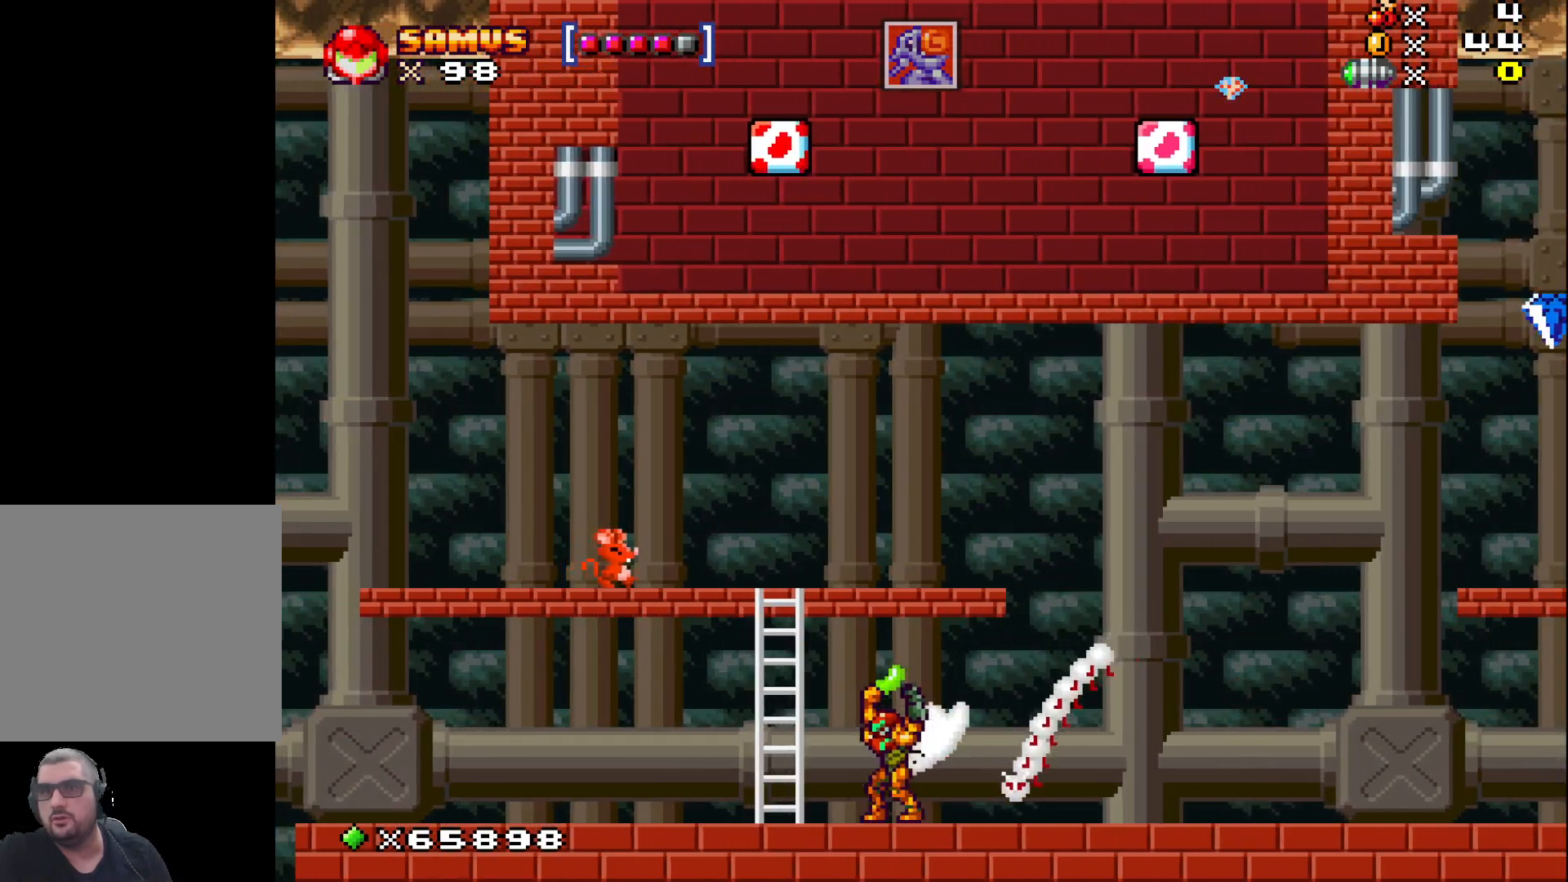
{"buttons": ["X"], "left_stick": "right", "events": [[133, "left_stick", "left"], [267, "left_stick", "center"], [467, "left_stick", "right"]]}
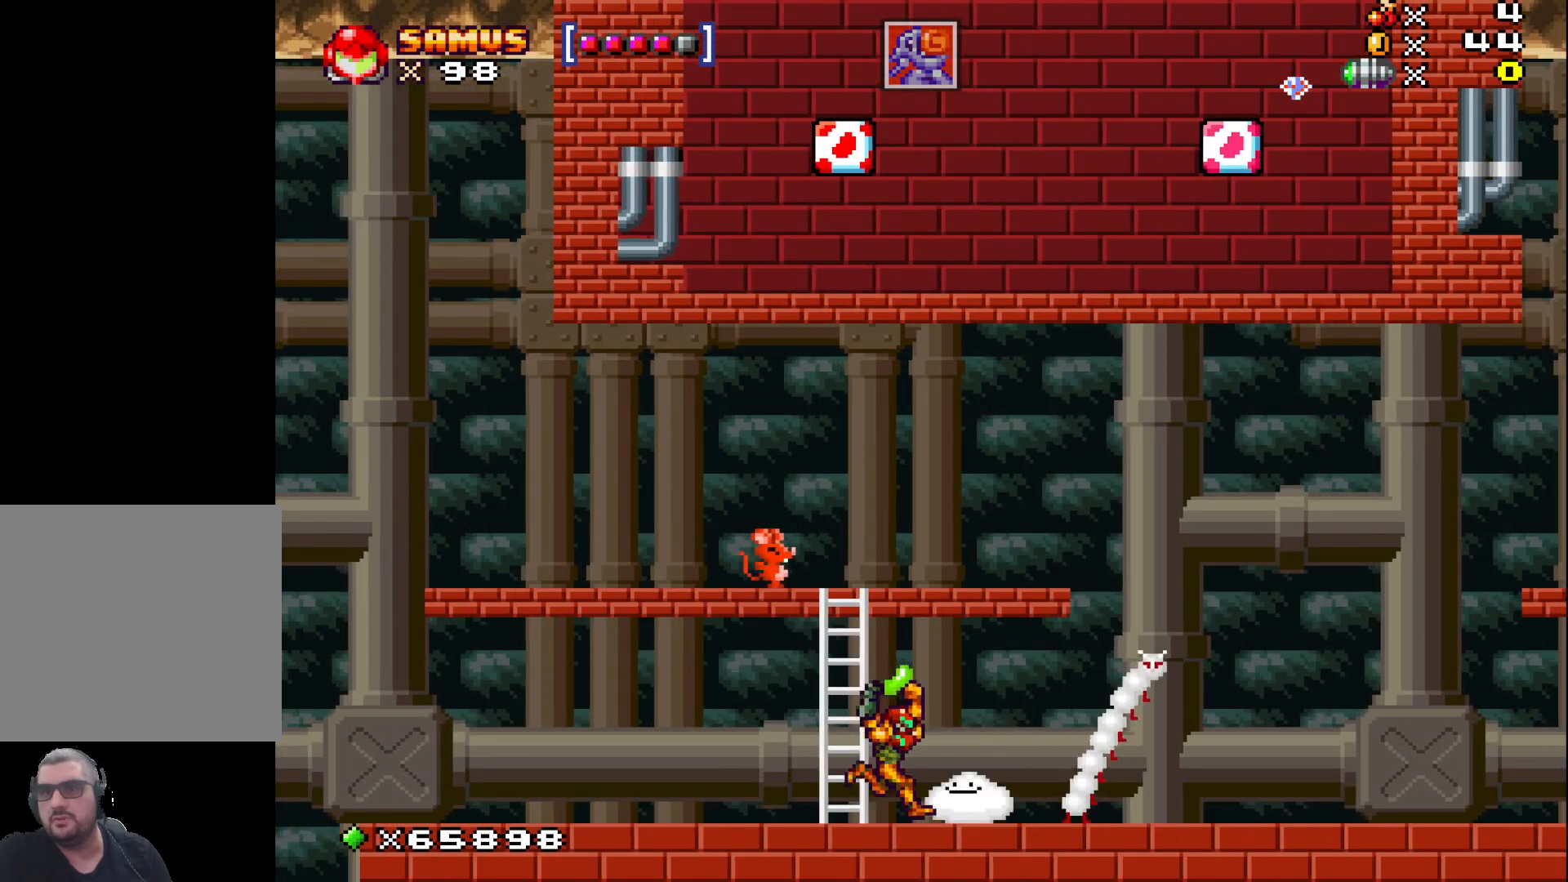
{"buttons": ["X"], "left_stick": "right", "events": [[267, "left_stick", "center"], [483, "left_stick", "right"]]}
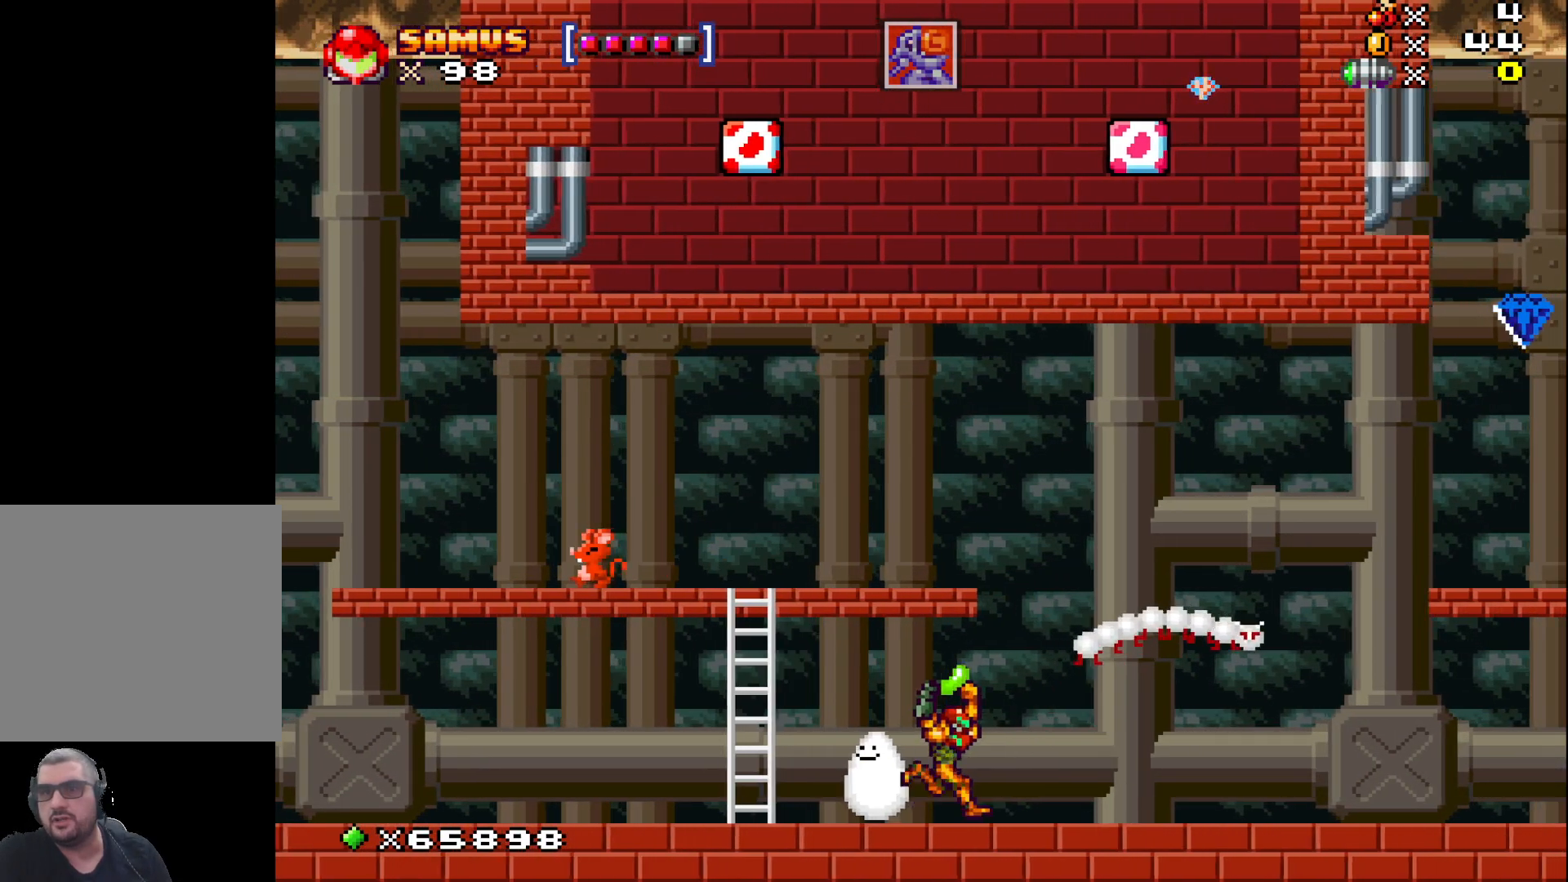
{"buttons": ["X"], "left_stick": "center", "events": [[300, "left_stick", "center"]]}
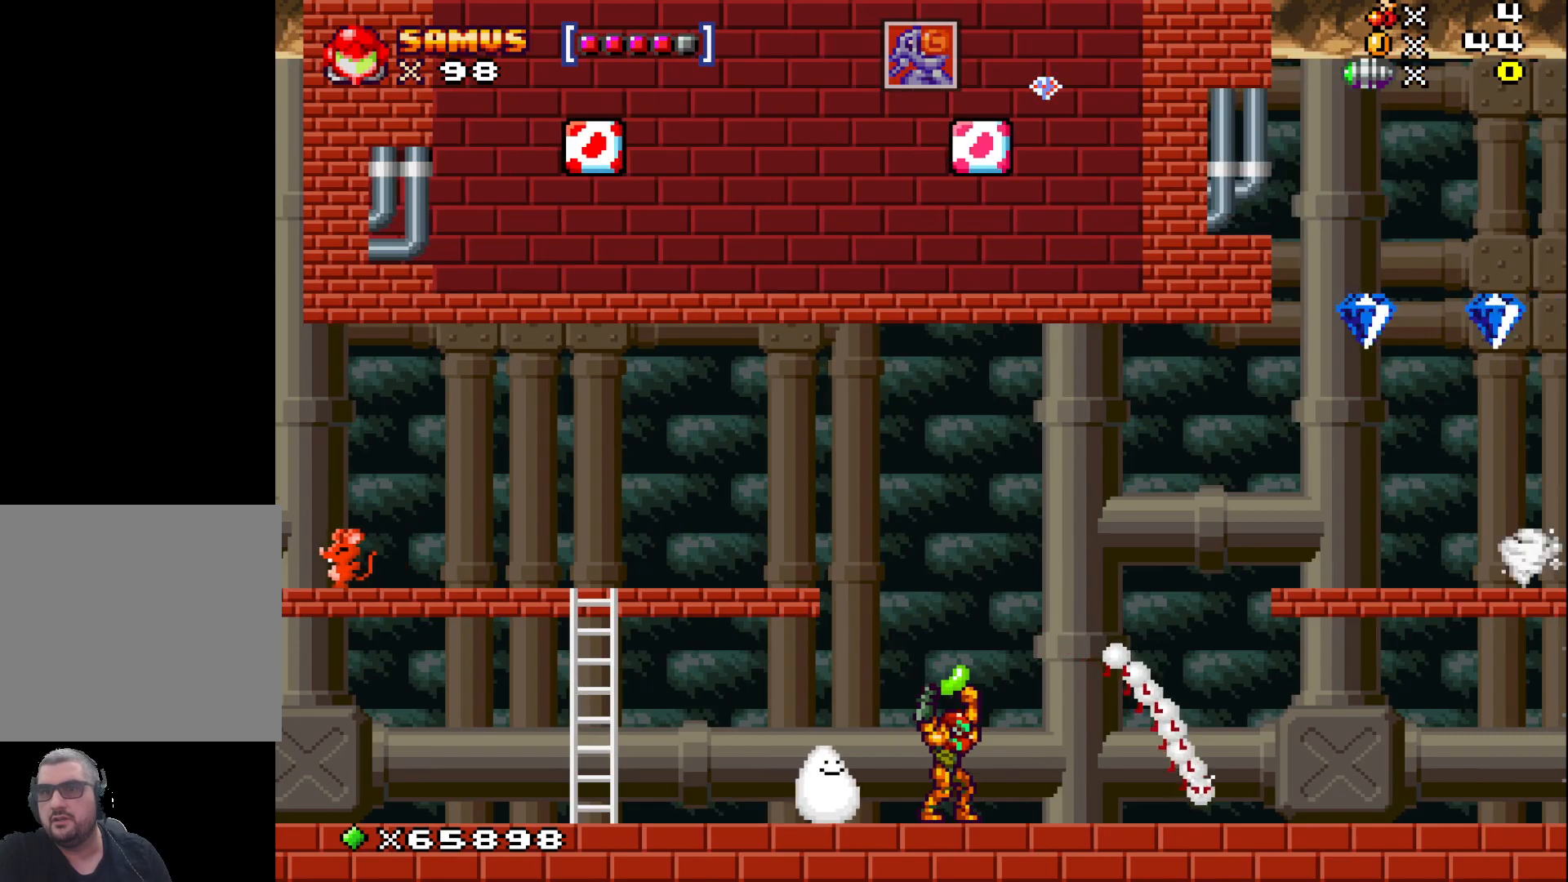
{"buttons": ["X"], "left_stick": "center", "events": [[100, "left_stick", "right"], [233, "left_stick", "center"]]}
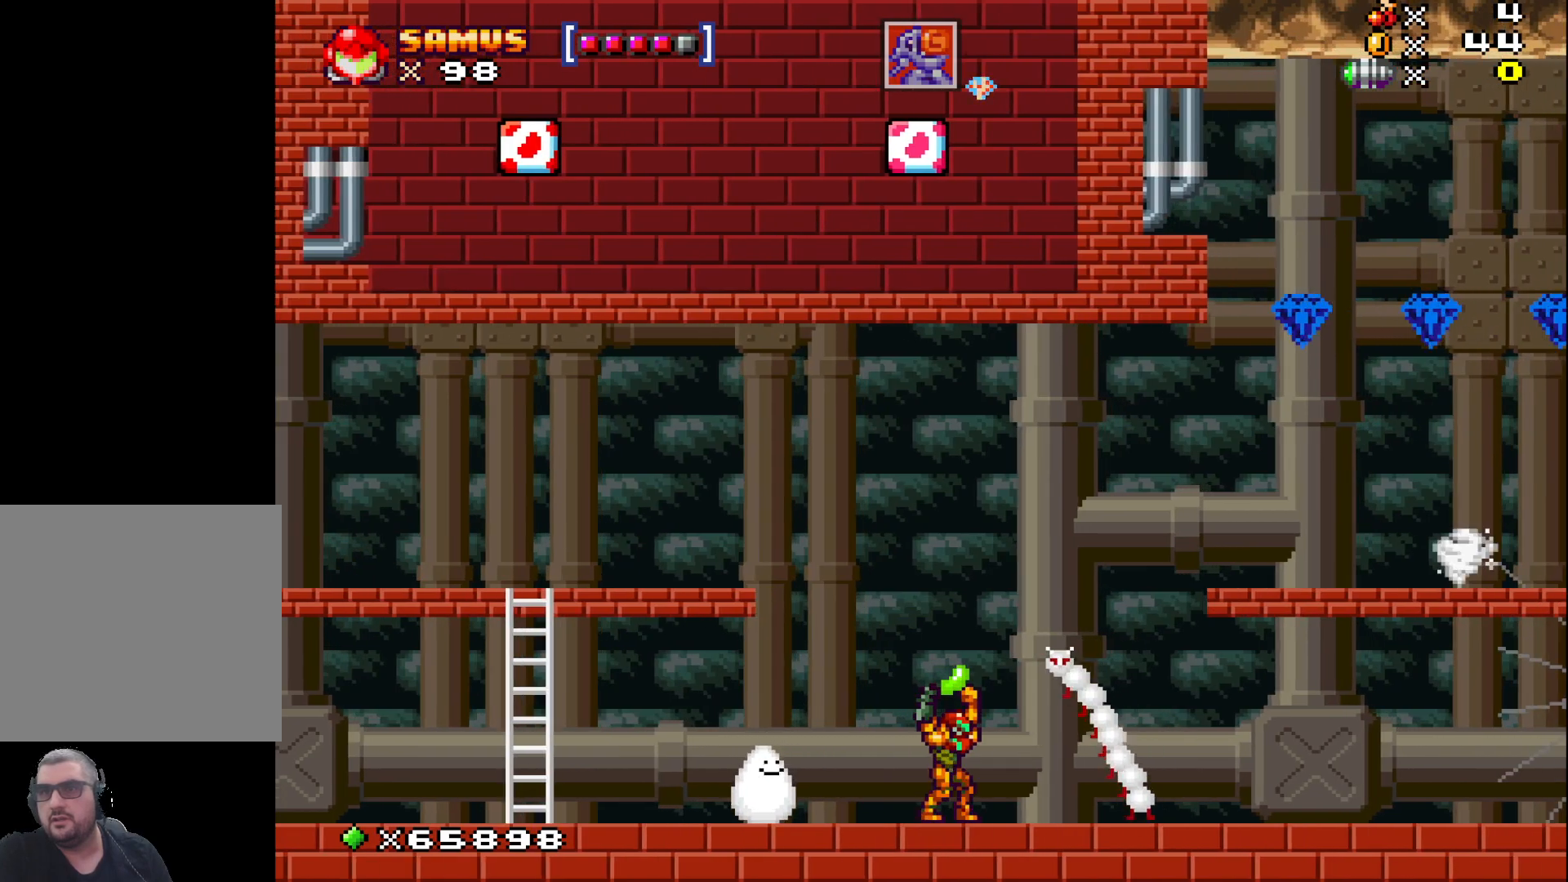
{"buttons": ["X"], "left_stick": "center", "events": []}
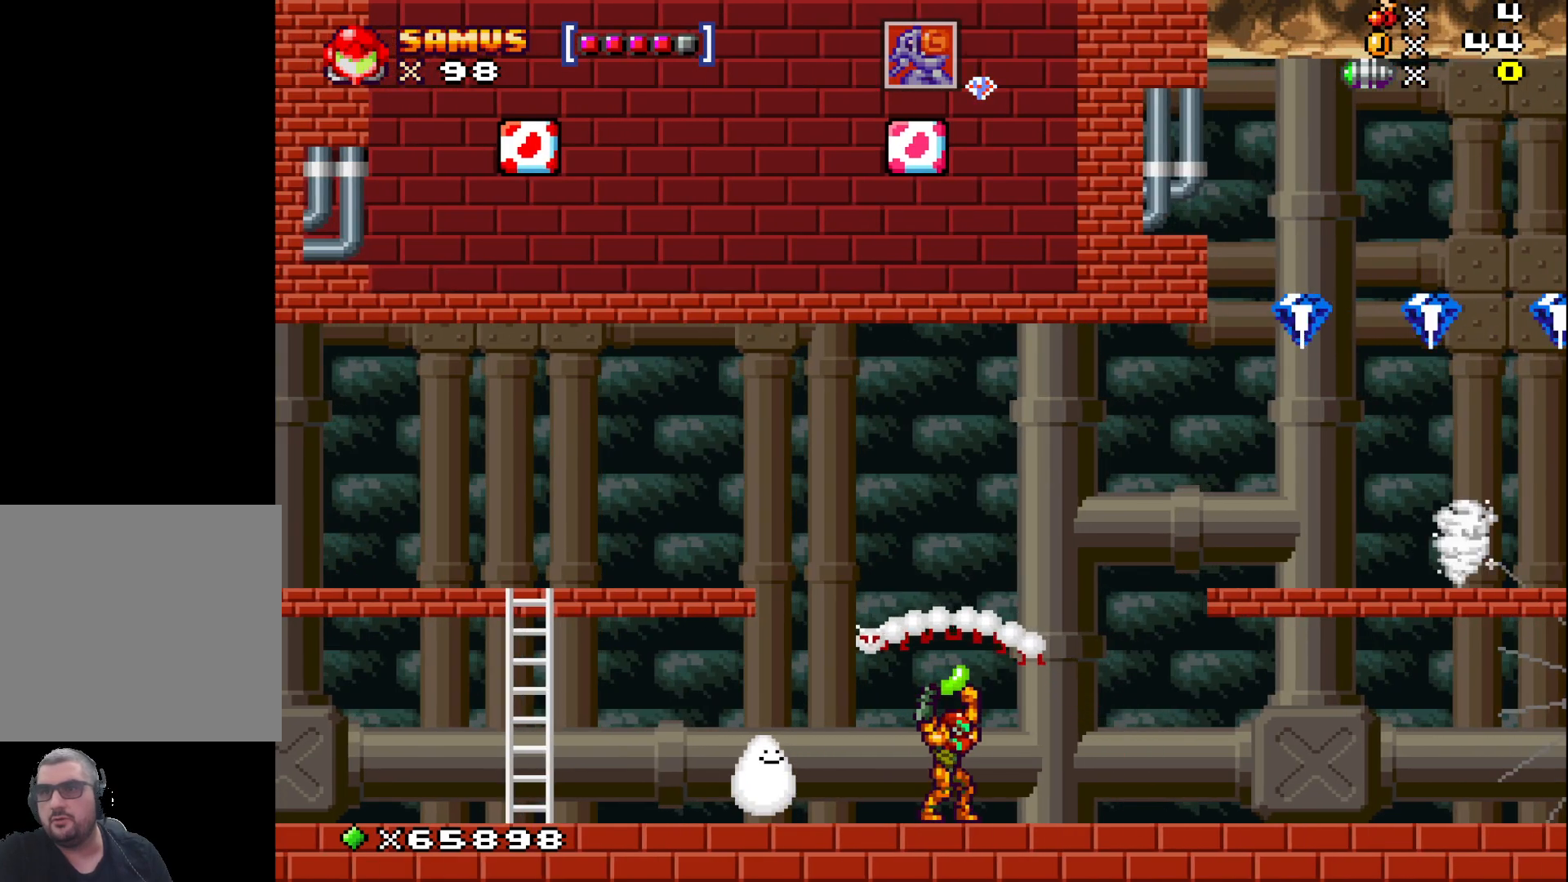
{"buttons": ["A", "X"], "left_stick": "center", "events": [[33, "left_stick", "right"], [350, "left_stick", "center"], [400, "A", "down"]]}
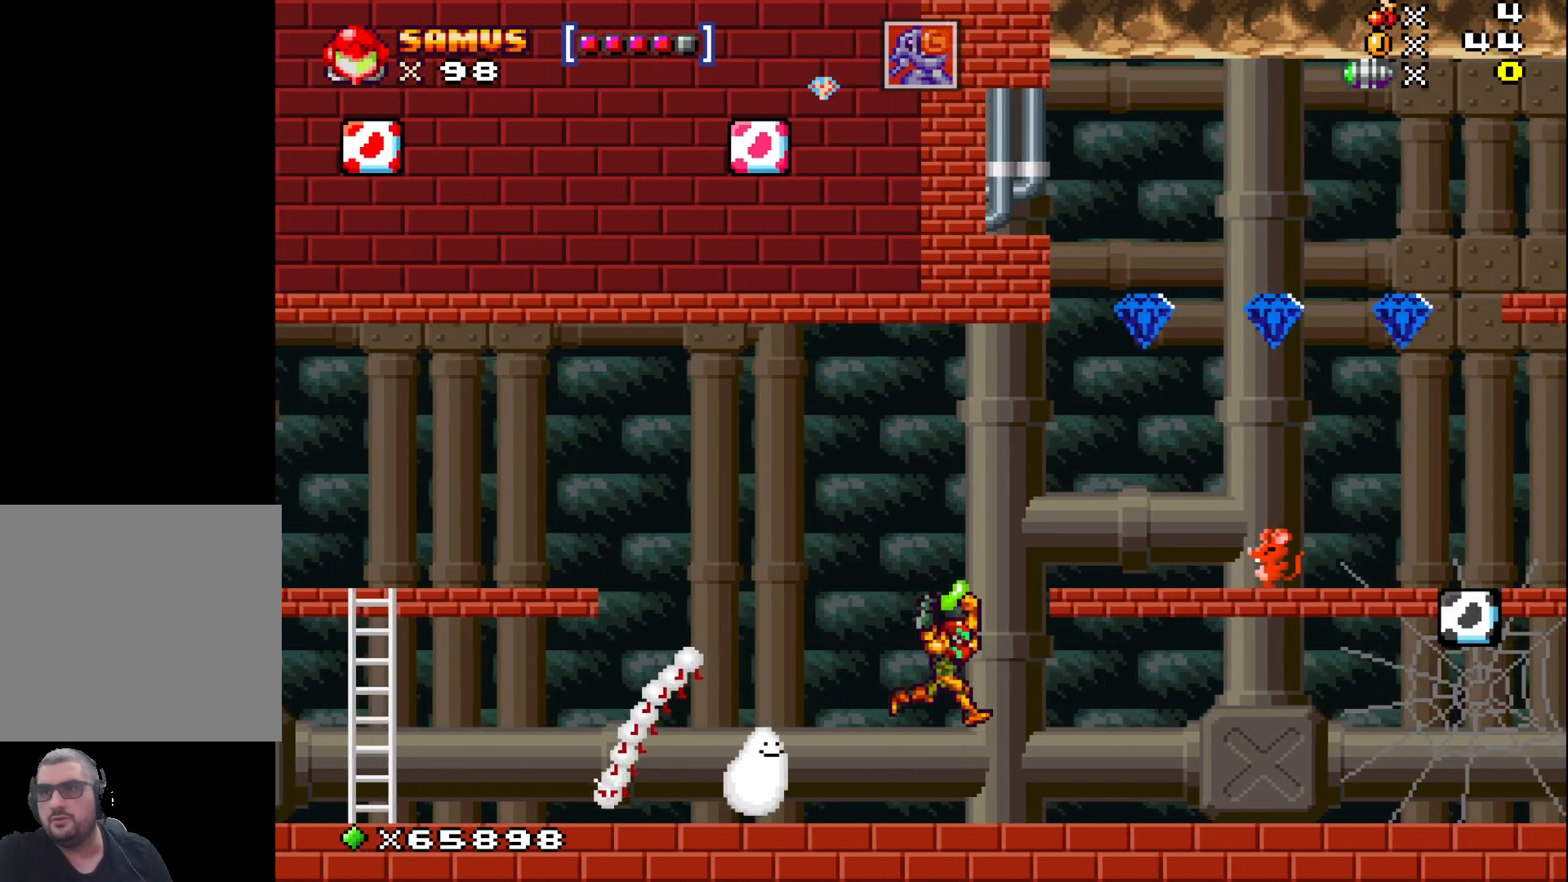
{"buttons": ["X"], "left_stick": "center", "events": [[200, "left_stick", "right"], [333, "A", "up"], [400, "left_stick", "center"]]}